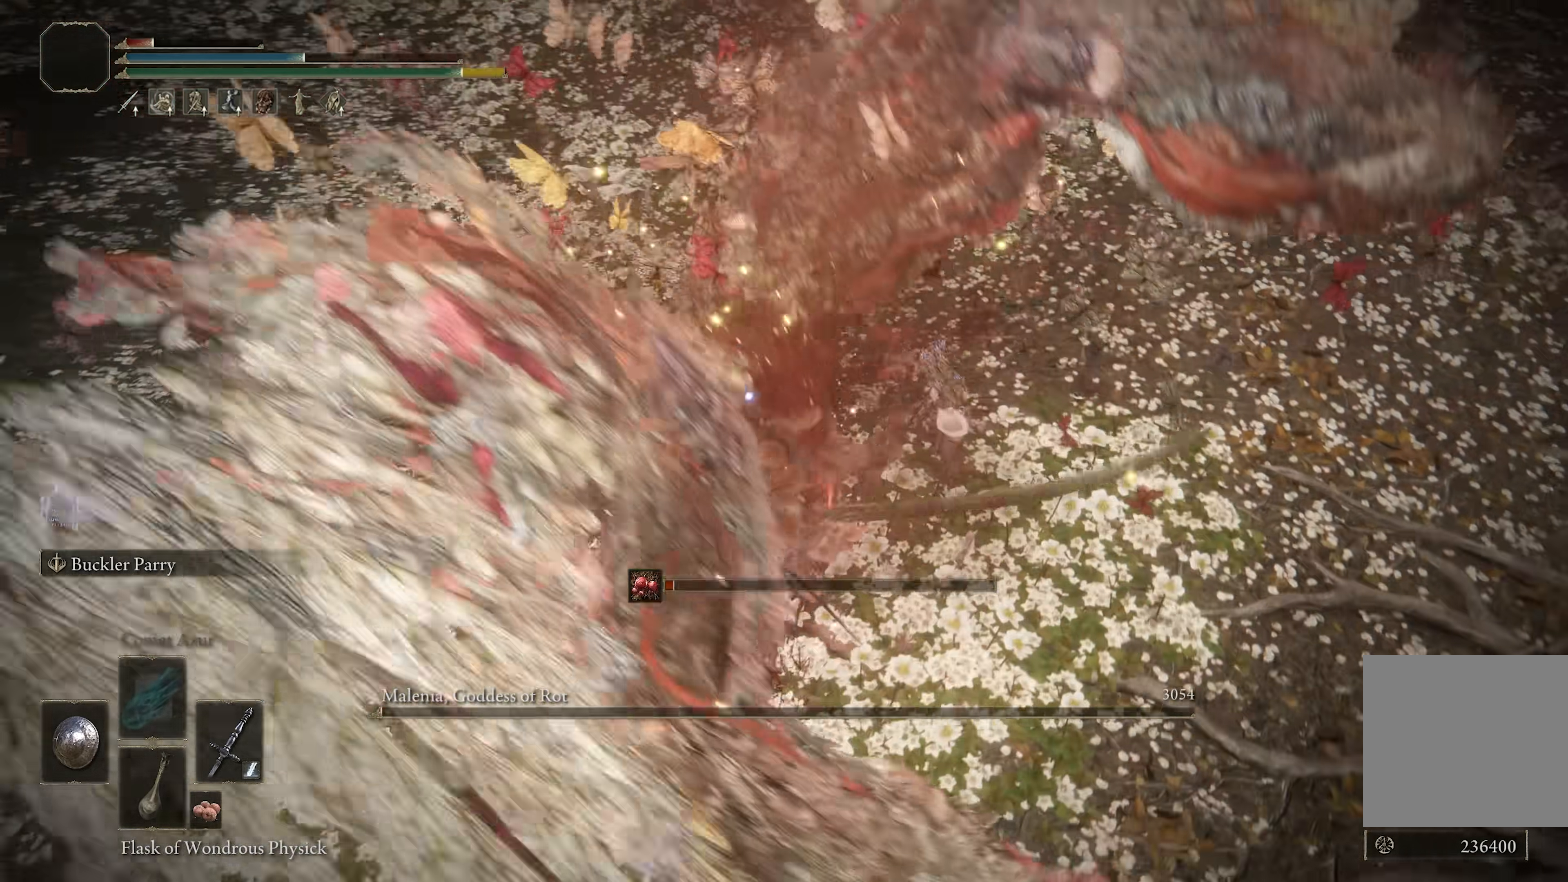
Gameplay with a controller (Xbox layout); each line is a JSON object with the inputs held at the frame after it. "events" lists button and stick changes between this image and that frame as [ms after this image, input, new state], when the widget could be followed in between. Not read: L3.
{"buttons": [], "left_stick": "center", "right_stick": "center", "events": [[250, "R1", "down"], [333, "R1", "up"]]}
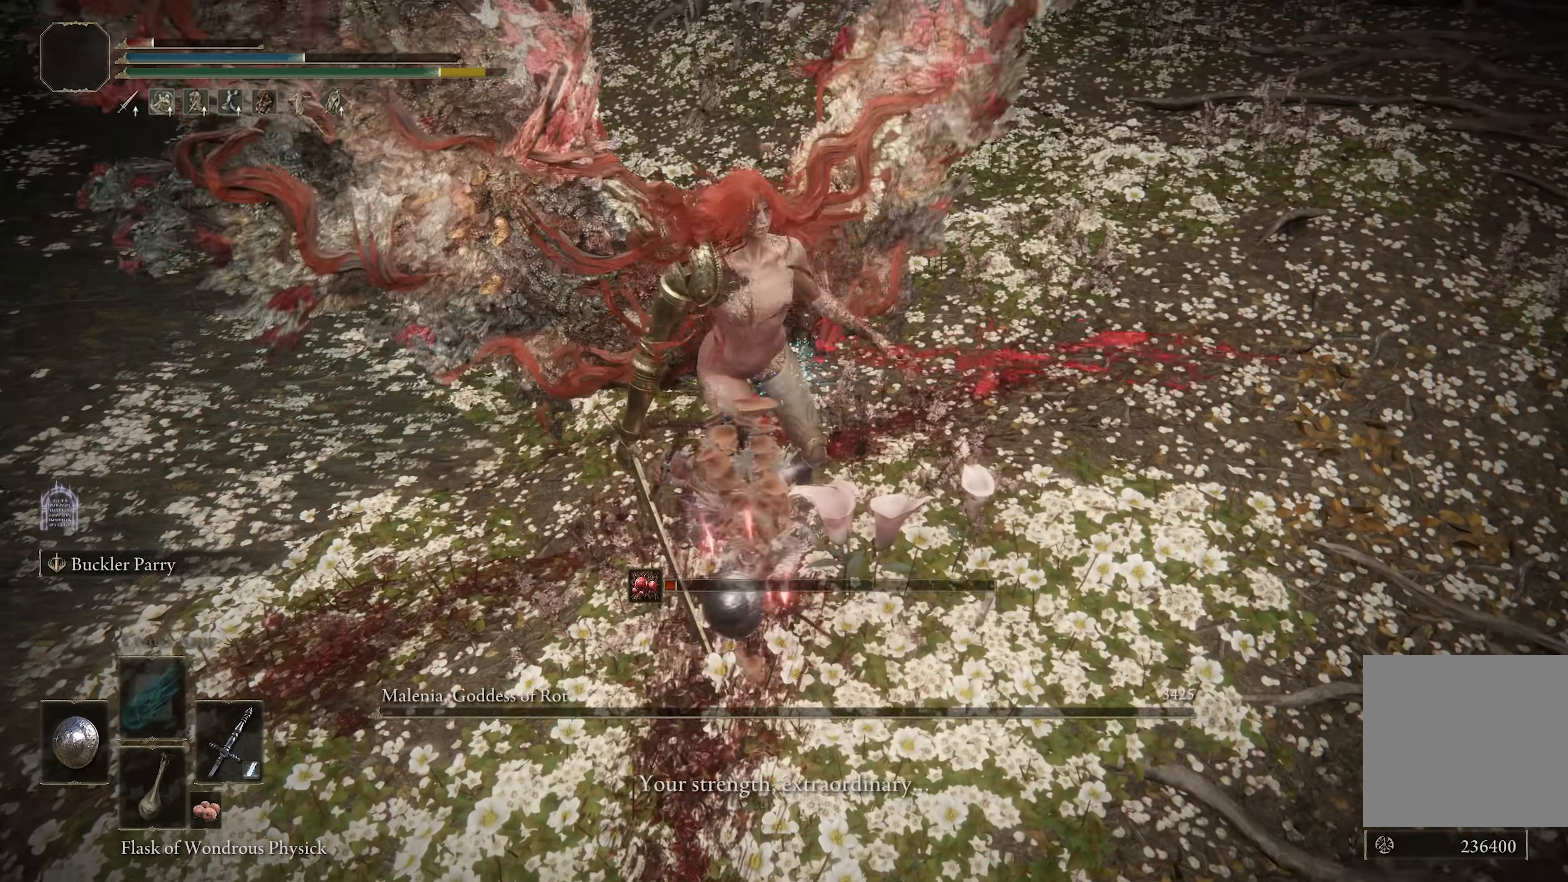
{"buttons": [], "left_stick": "center", "right_stick": "up", "events": [[333, "right_stick", "up"]]}
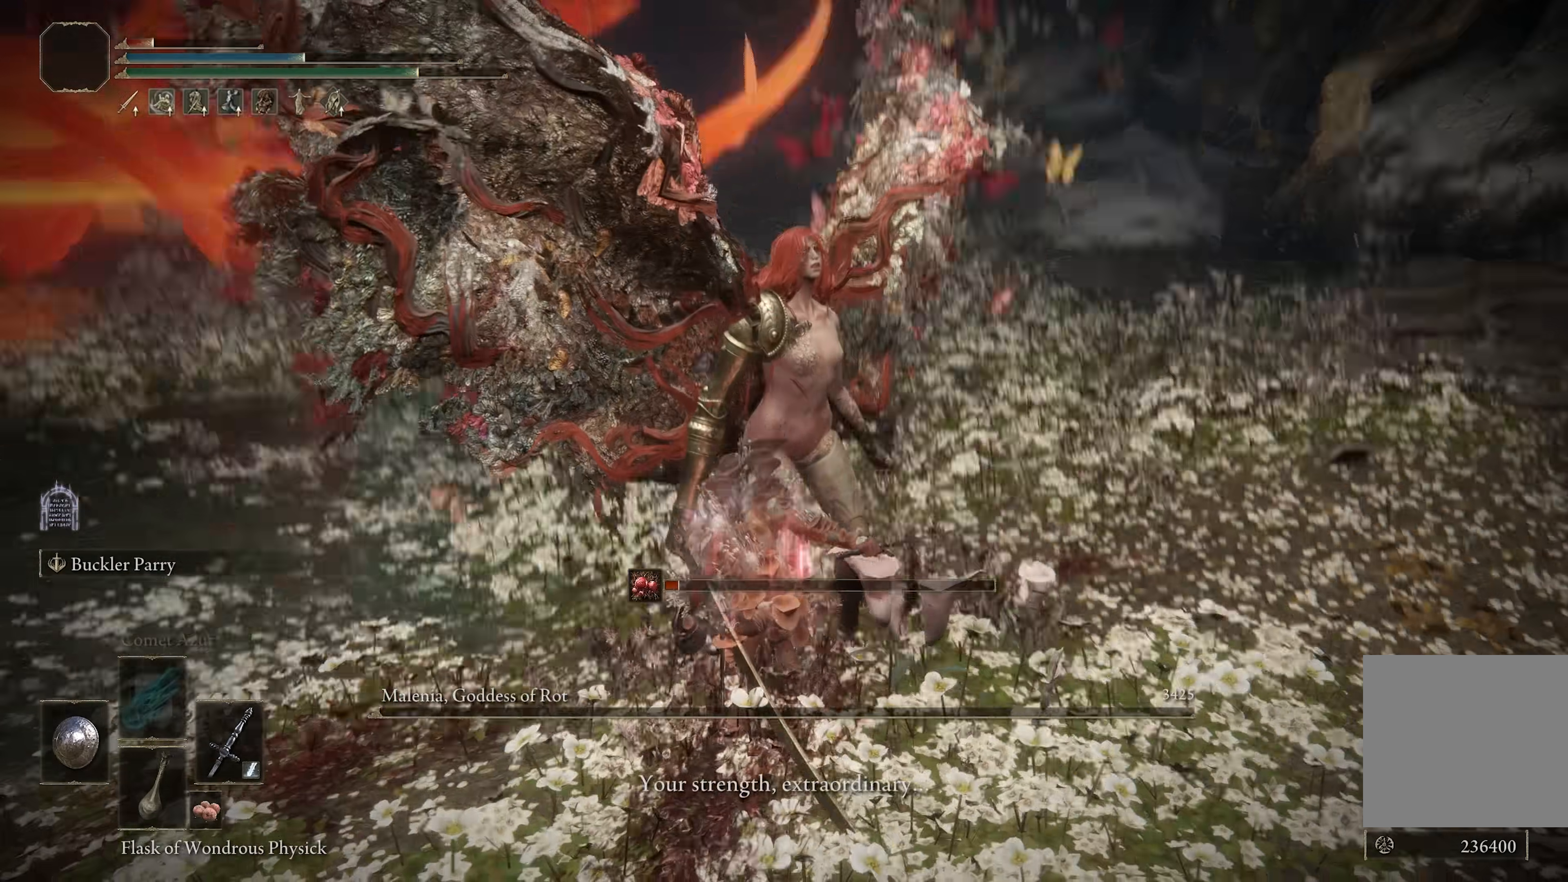
{"buttons": [], "left_stick": "center", "right_stick": "up-left", "events": [[17, "right_stick", "center"], [283, "right_stick", "left"], [417, "right_stick", "up-left"]]}
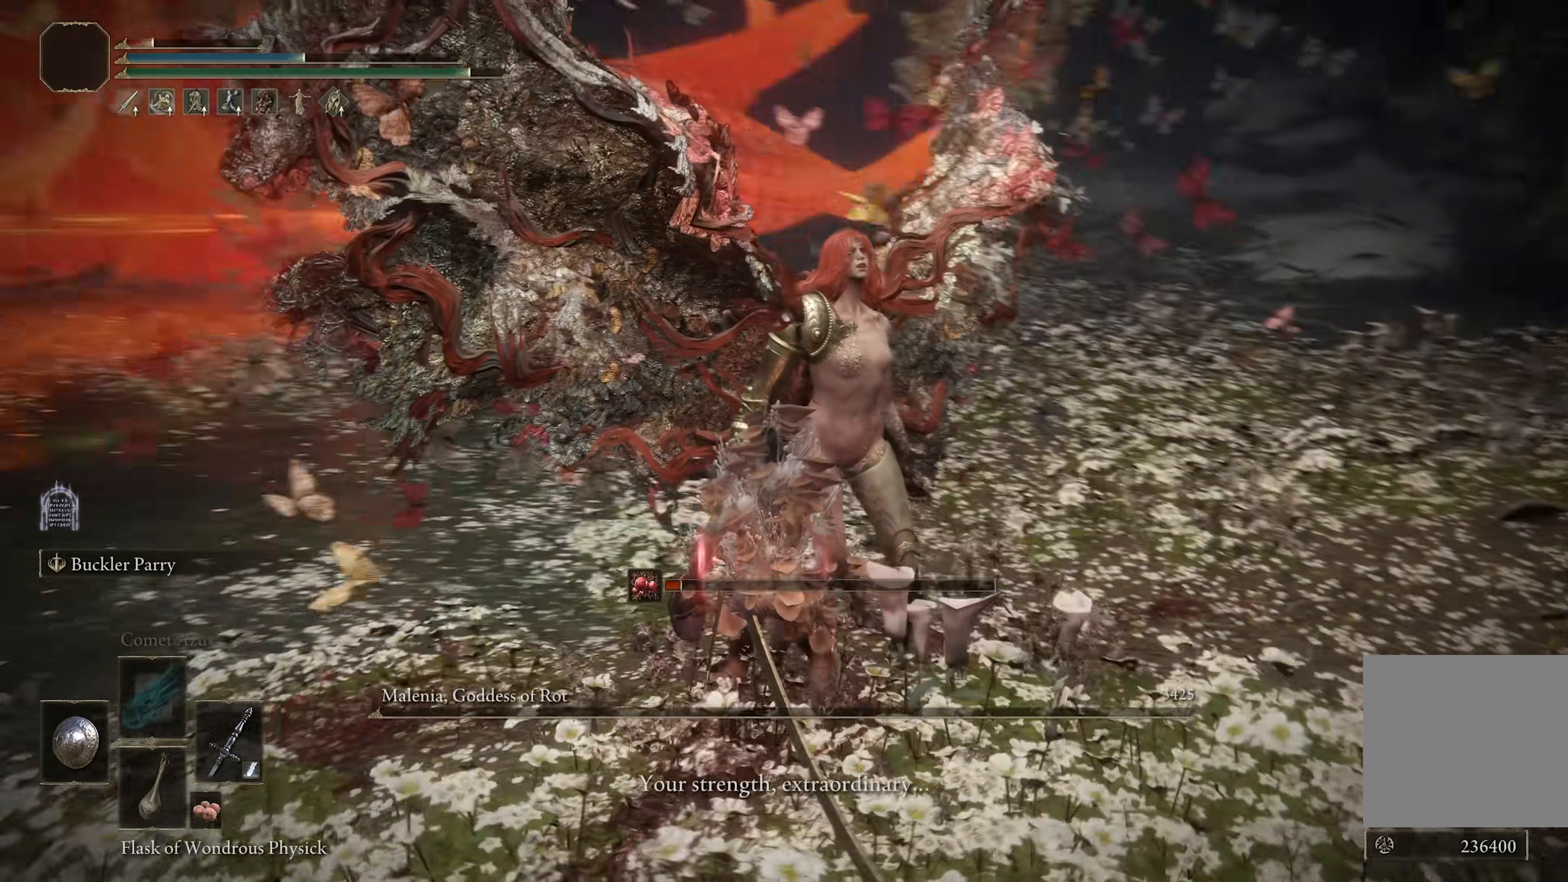
{"buttons": [], "left_stick": "down", "right_stick": "center", "events": [[183, "right_stick", "center"], [217, "left_stick", "down"]]}
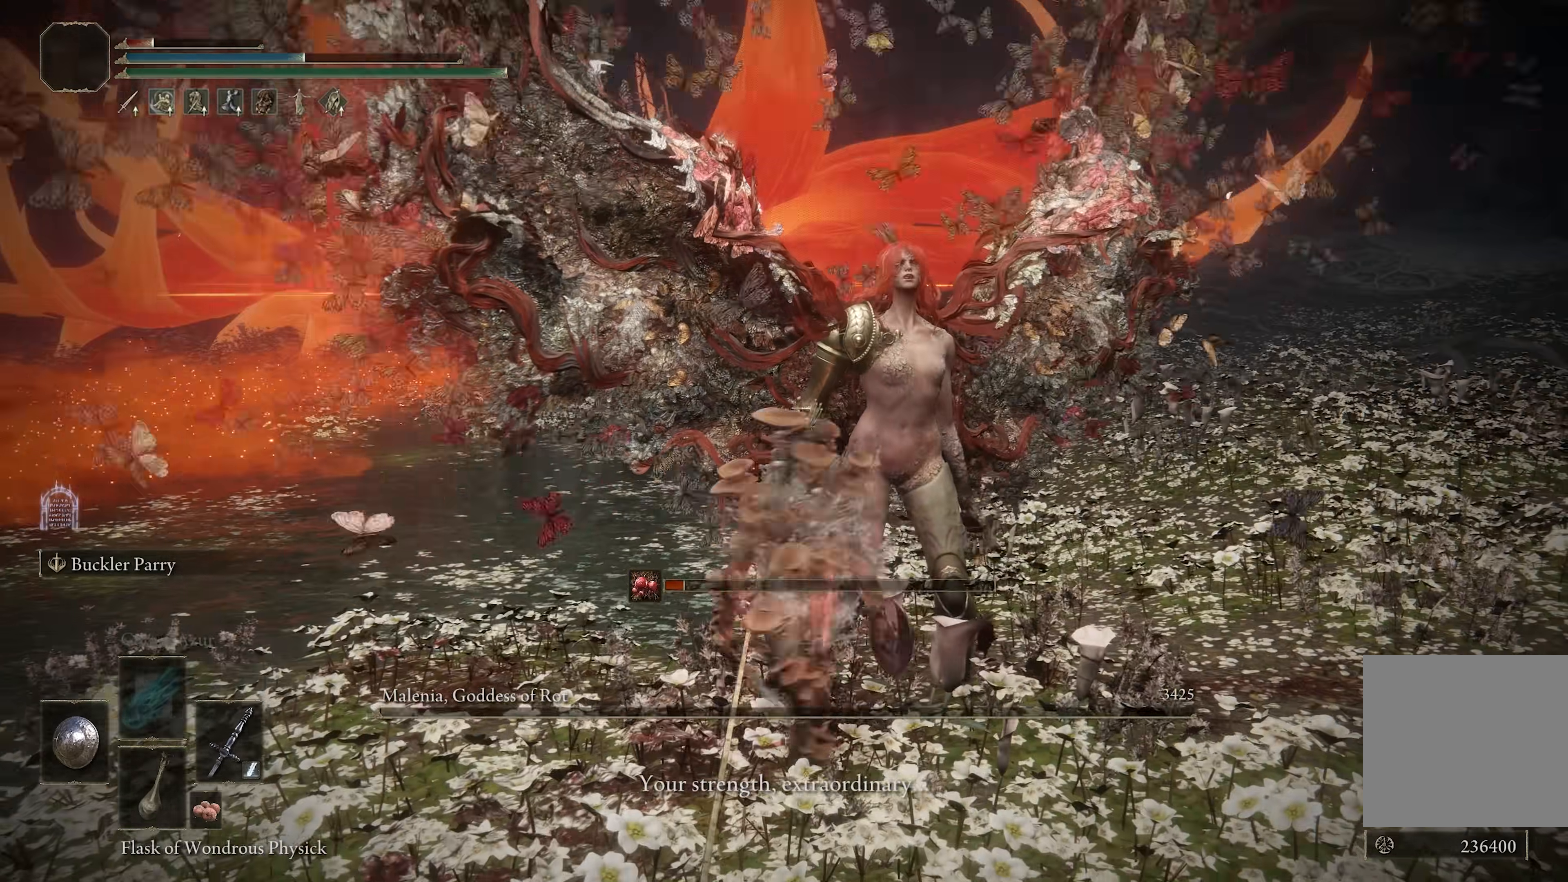
{"buttons": [], "left_stick": "down", "right_stick": "center", "events": []}
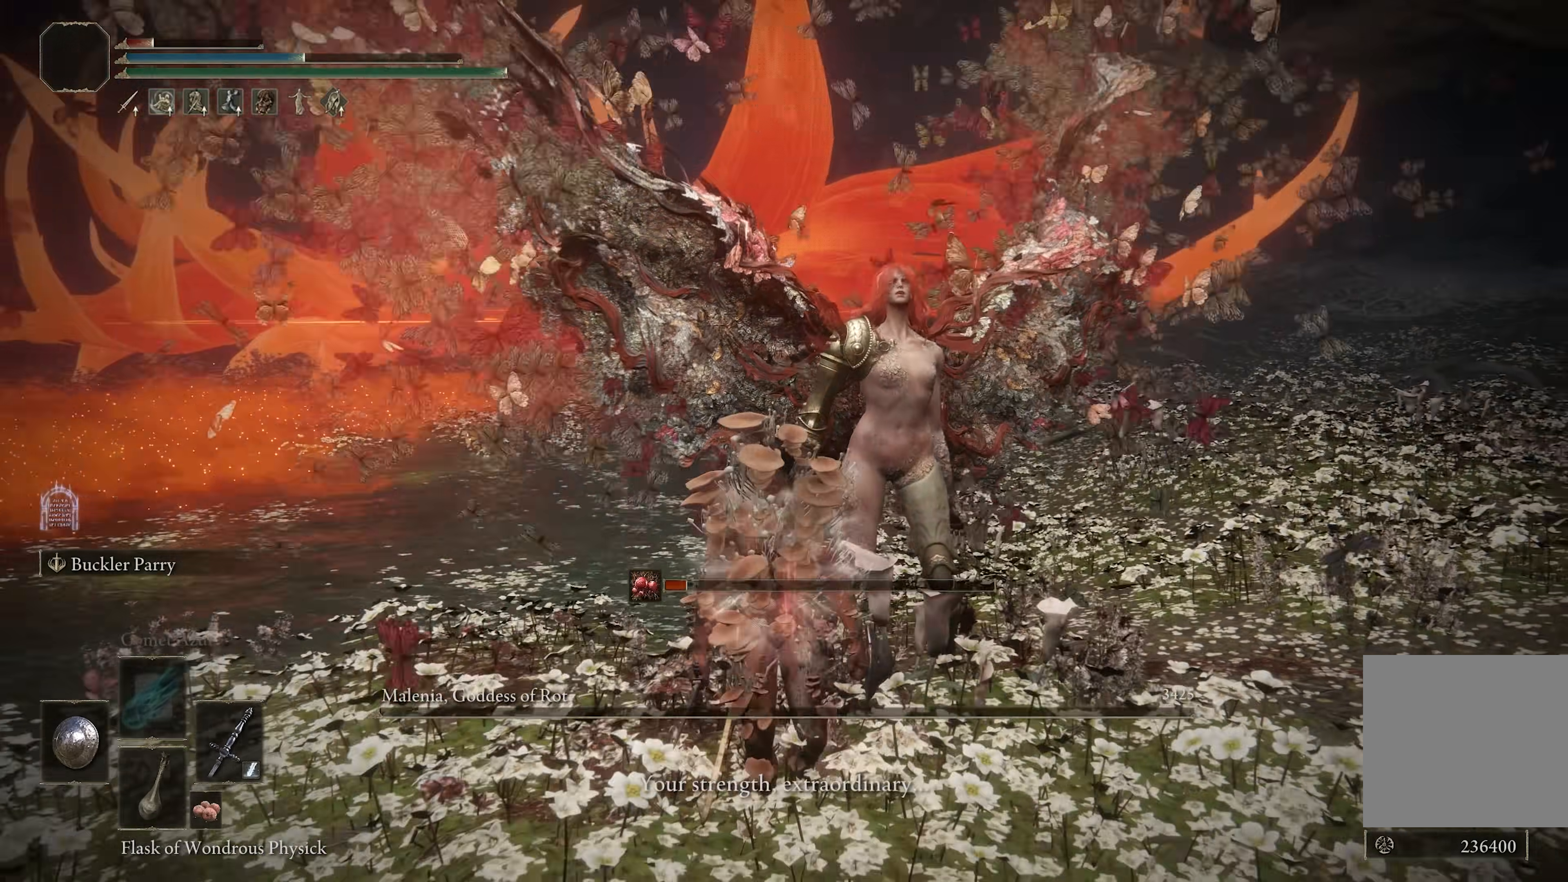
{"buttons": [], "left_stick": "down", "right_stick": "center", "events": []}
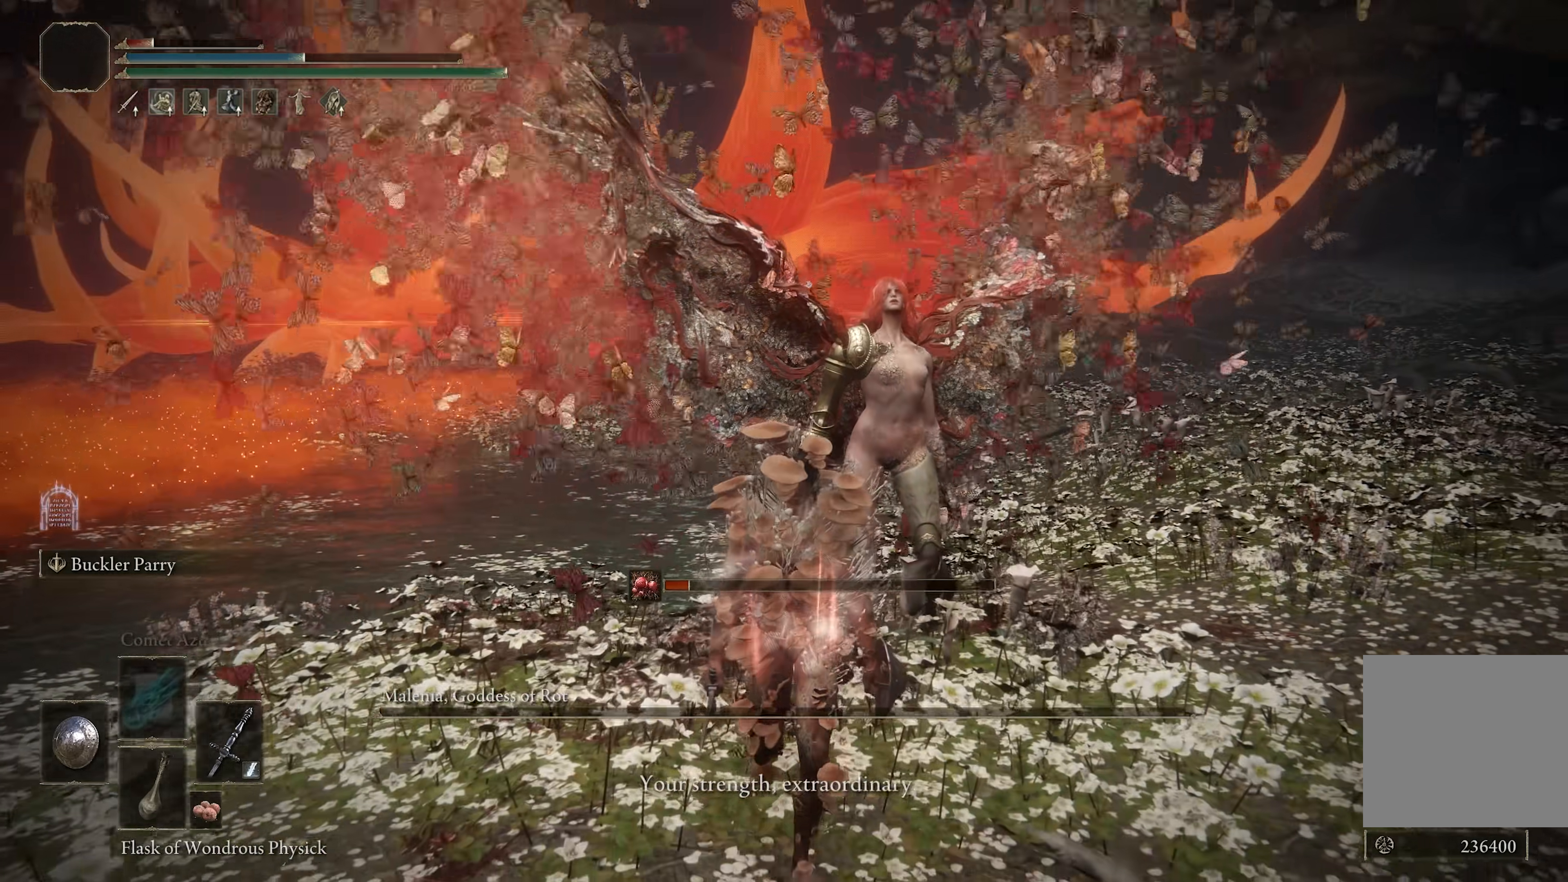
{"buttons": [], "left_stick": "center", "right_stick": "down", "events": [[233, "left_stick", "center"], [300, "right_stick", "down"]]}
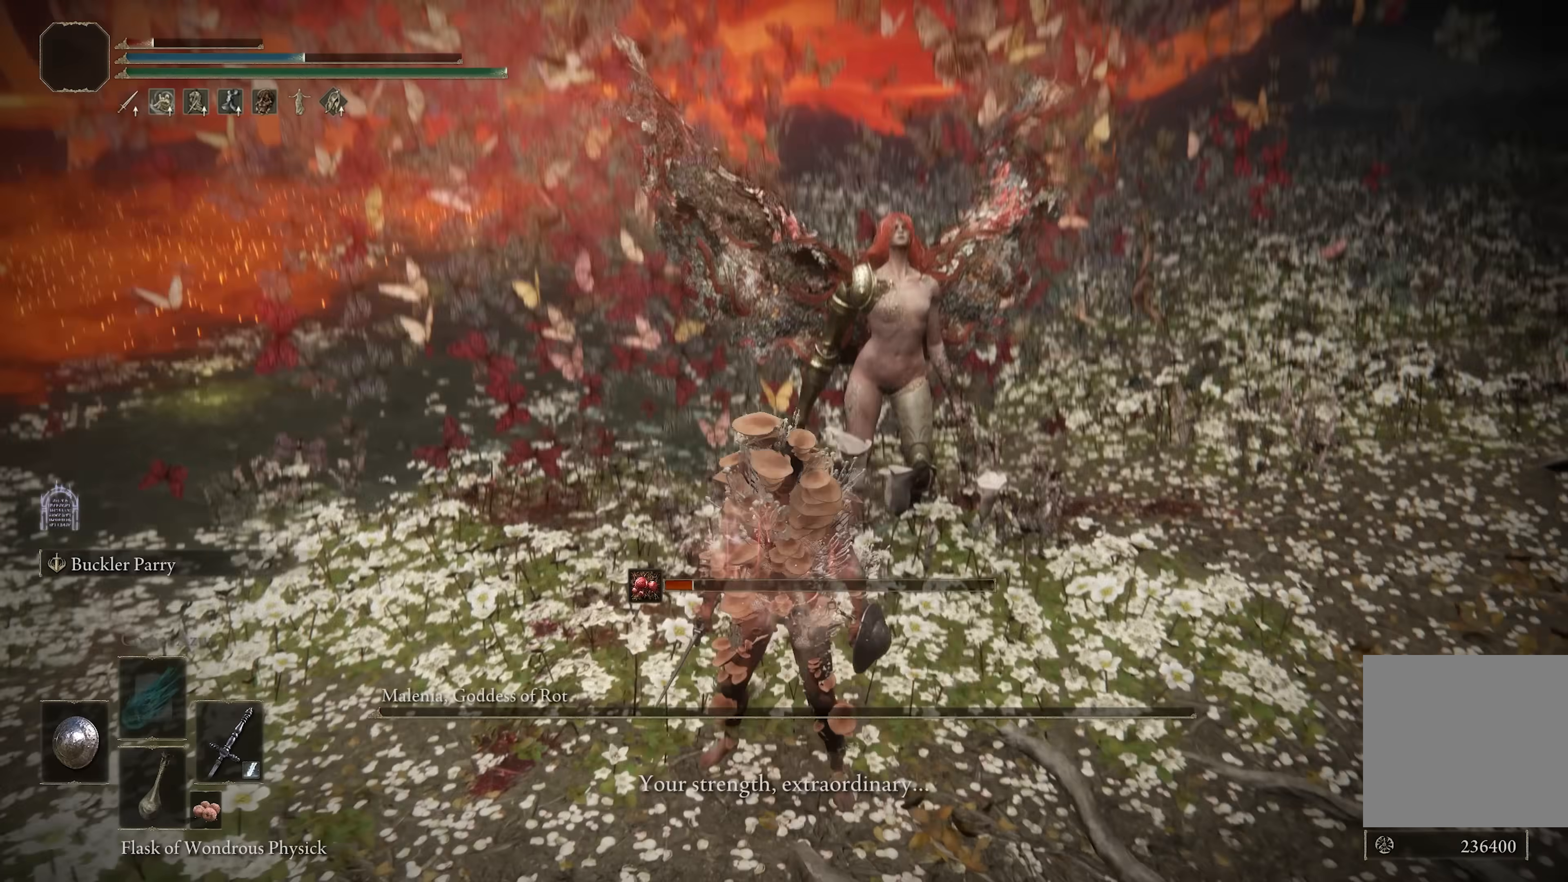
{"buttons": [], "left_stick": "center", "right_stick": "up", "events": [[100, "left_stick", "up-right"], [133, "right_stick", "center"], [433, "left_stick", "center"], [433, "right_stick", "up"]]}
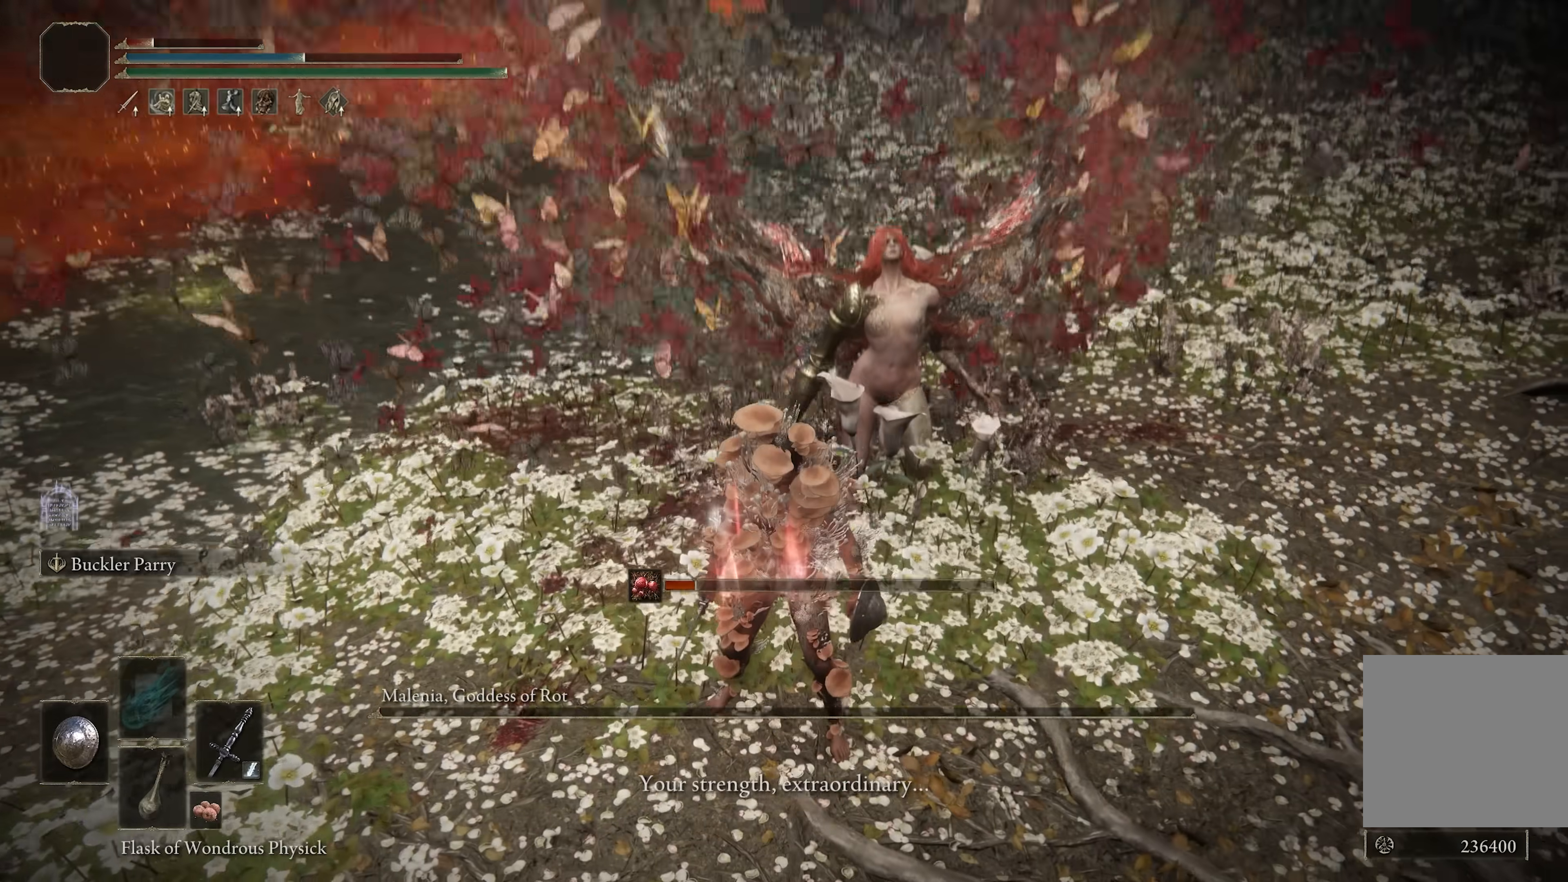
{"buttons": [], "left_stick": "center", "right_stick": "center", "events": [[17, "right_stick", "up-left"], [150, "right_stick", "center"]]}
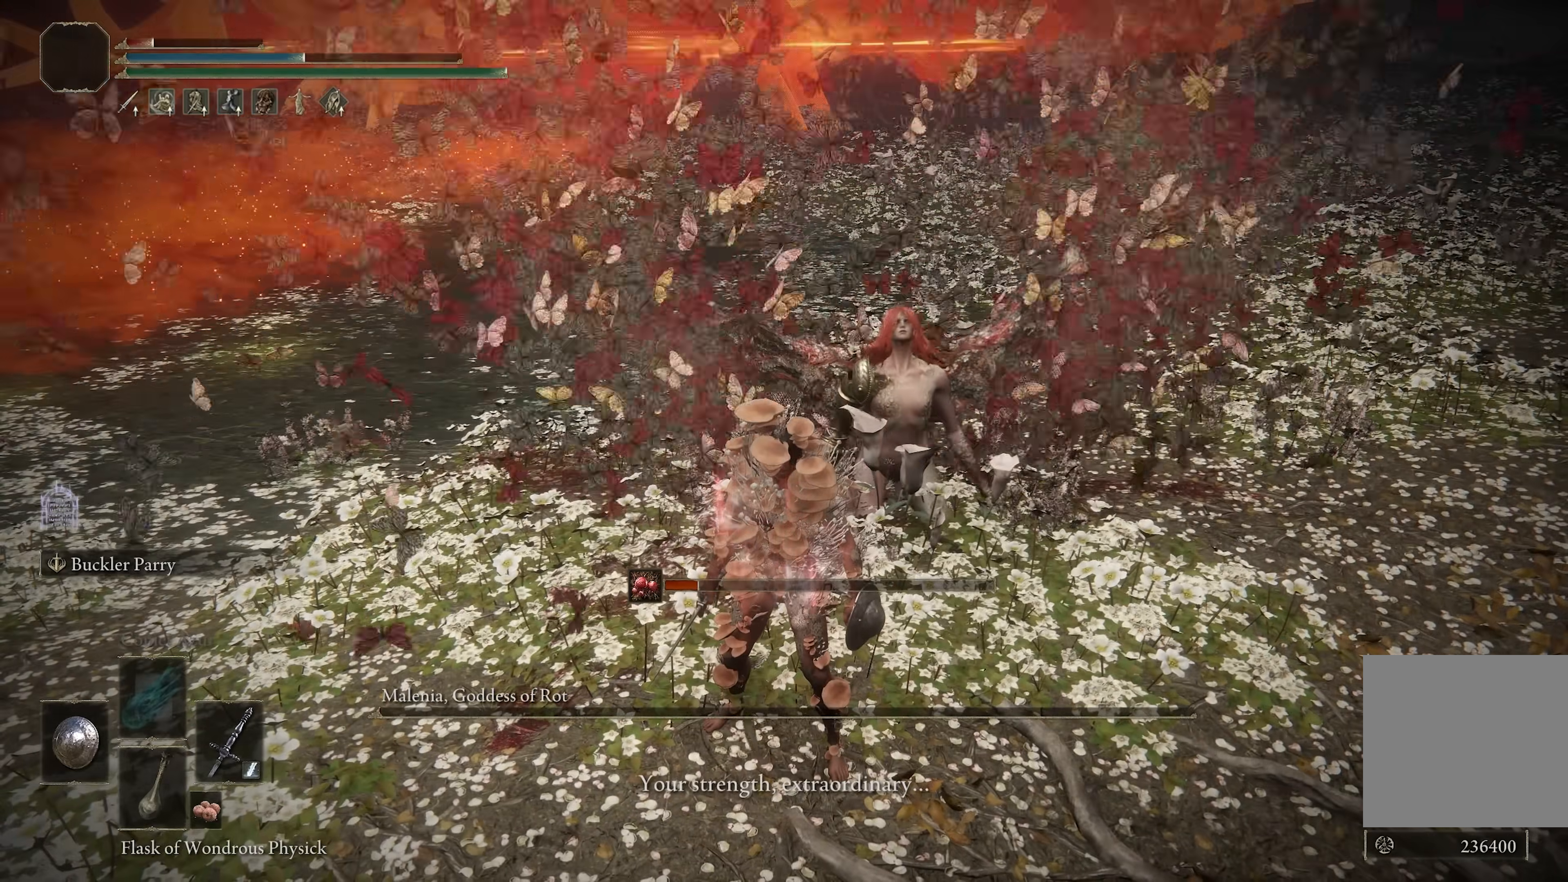
{"buttons": [], "left_stick": "center", "right_stick": "center", "events": []}
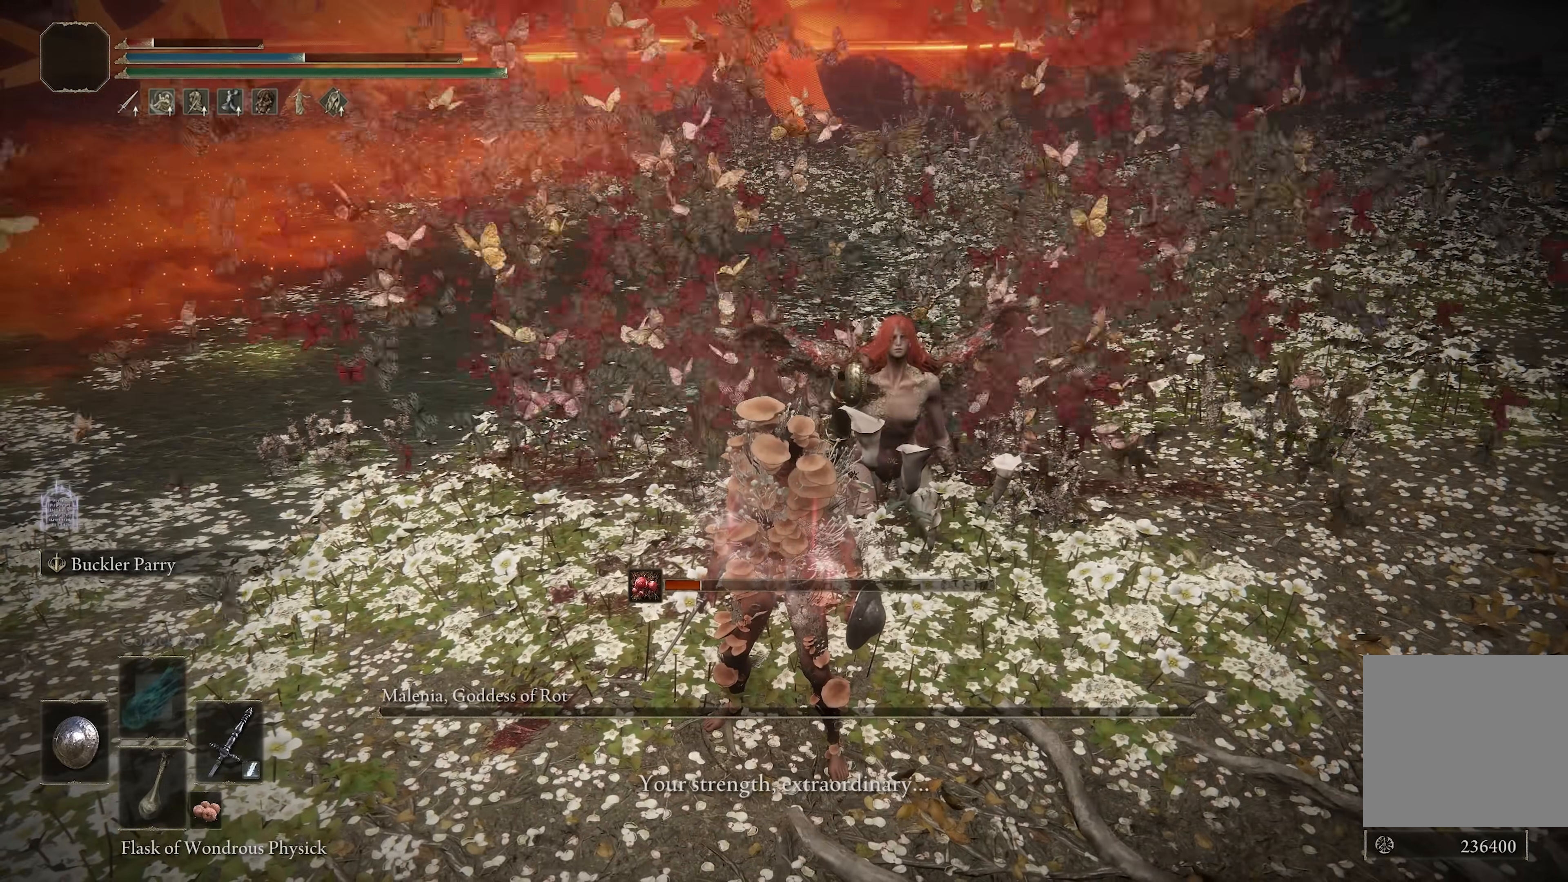
{"buttons": [], "left_stick": "center", "right_stick": "center", "events": [[283, "right_stick", "up-left"], [483, "right_stick", "center"]]}
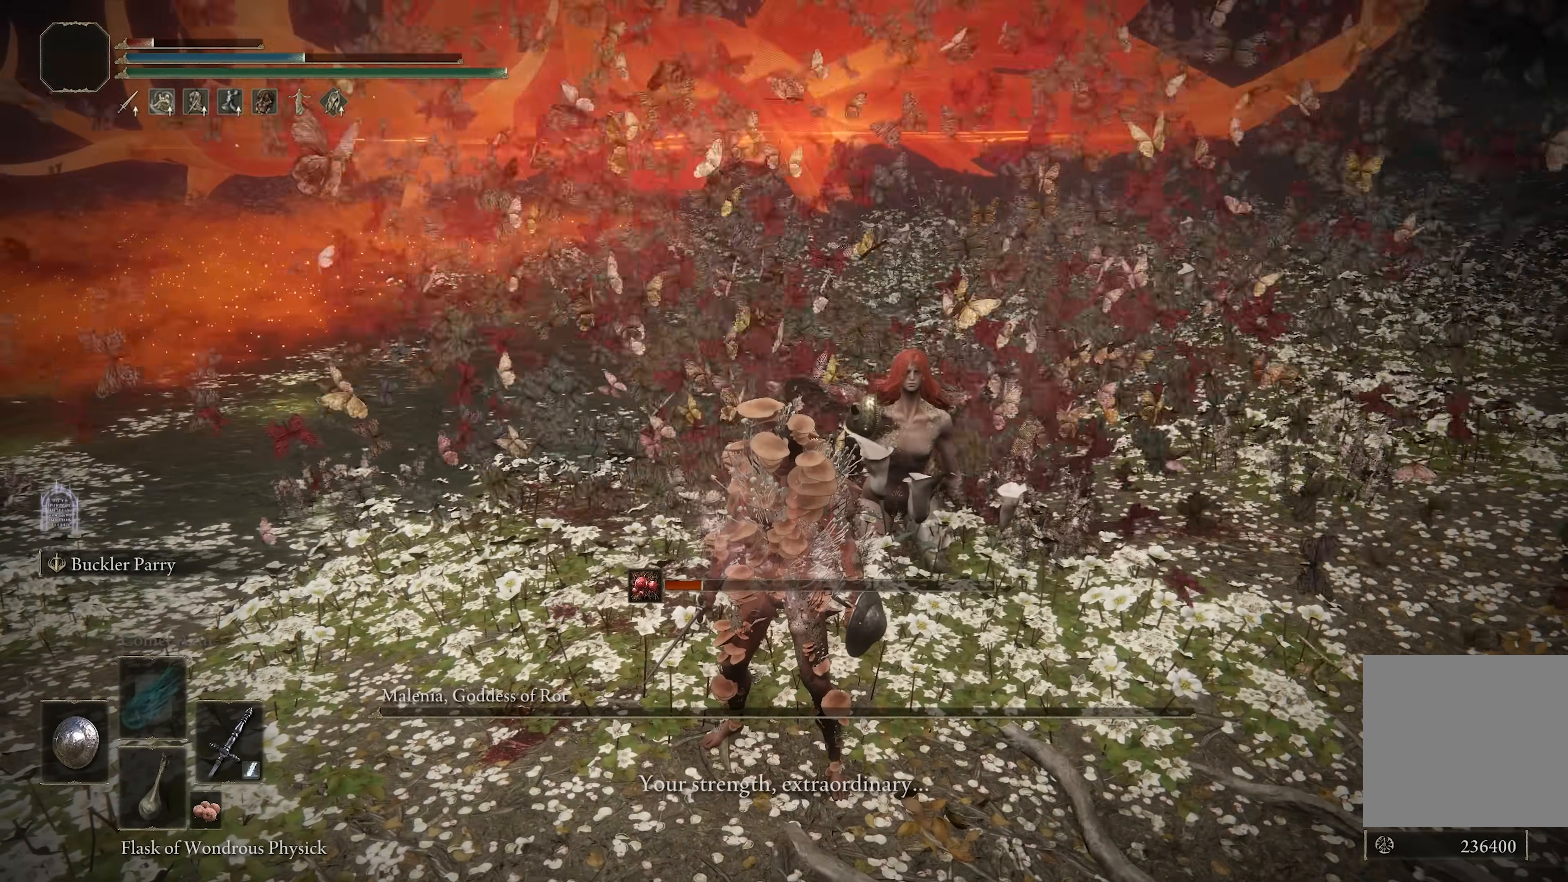
{"buttons": [], "left_stick": "center", "right_stick": "center", "events": []}
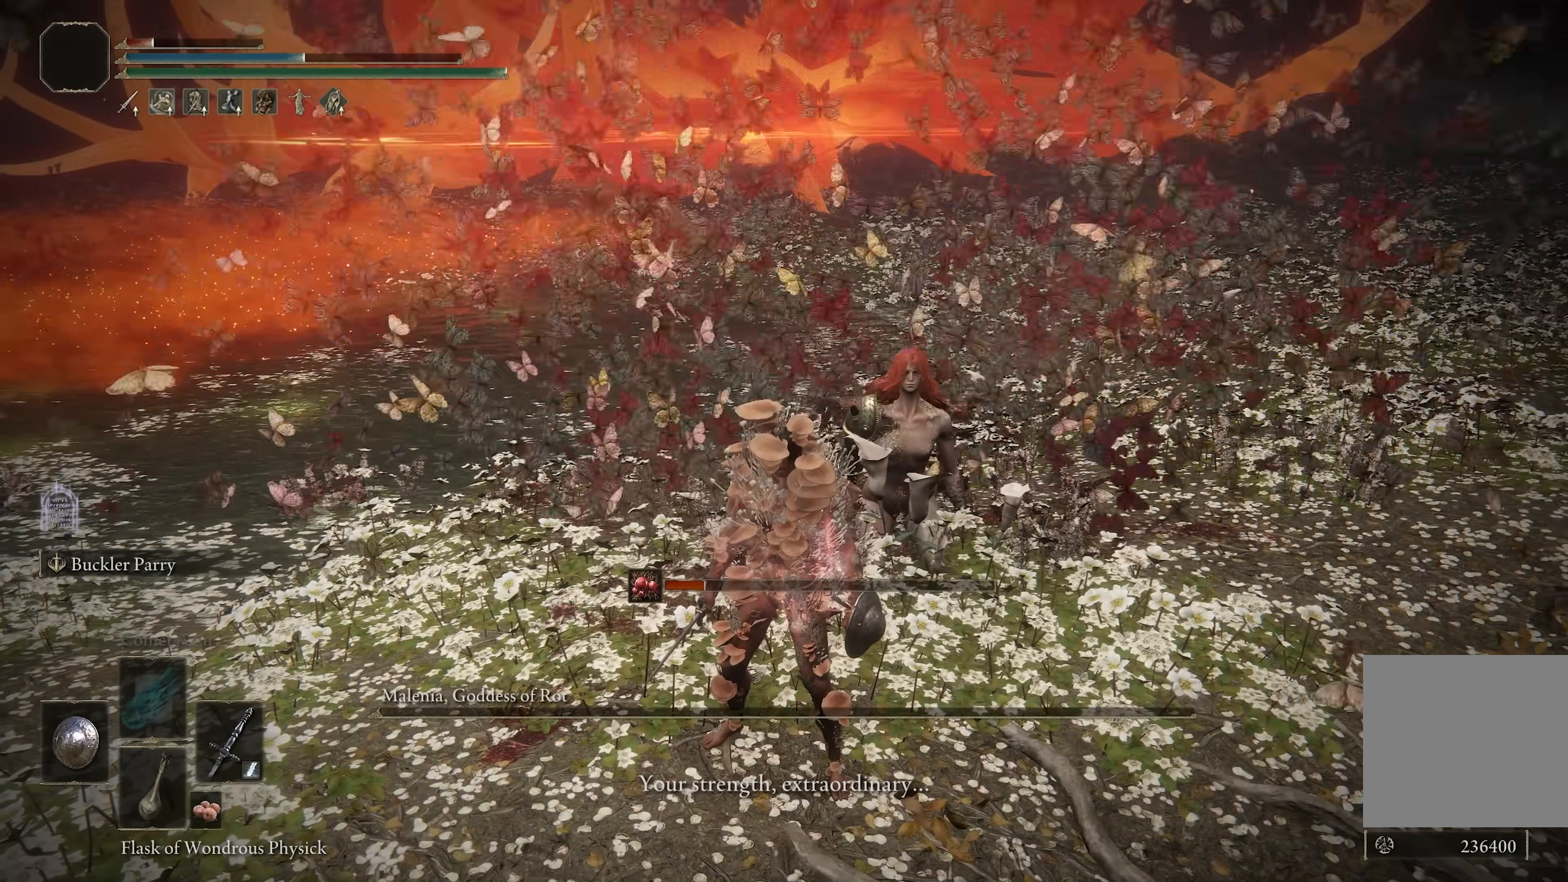
{"buttons": [], "left_stick": "center", "right_stick": "center", "events": []}
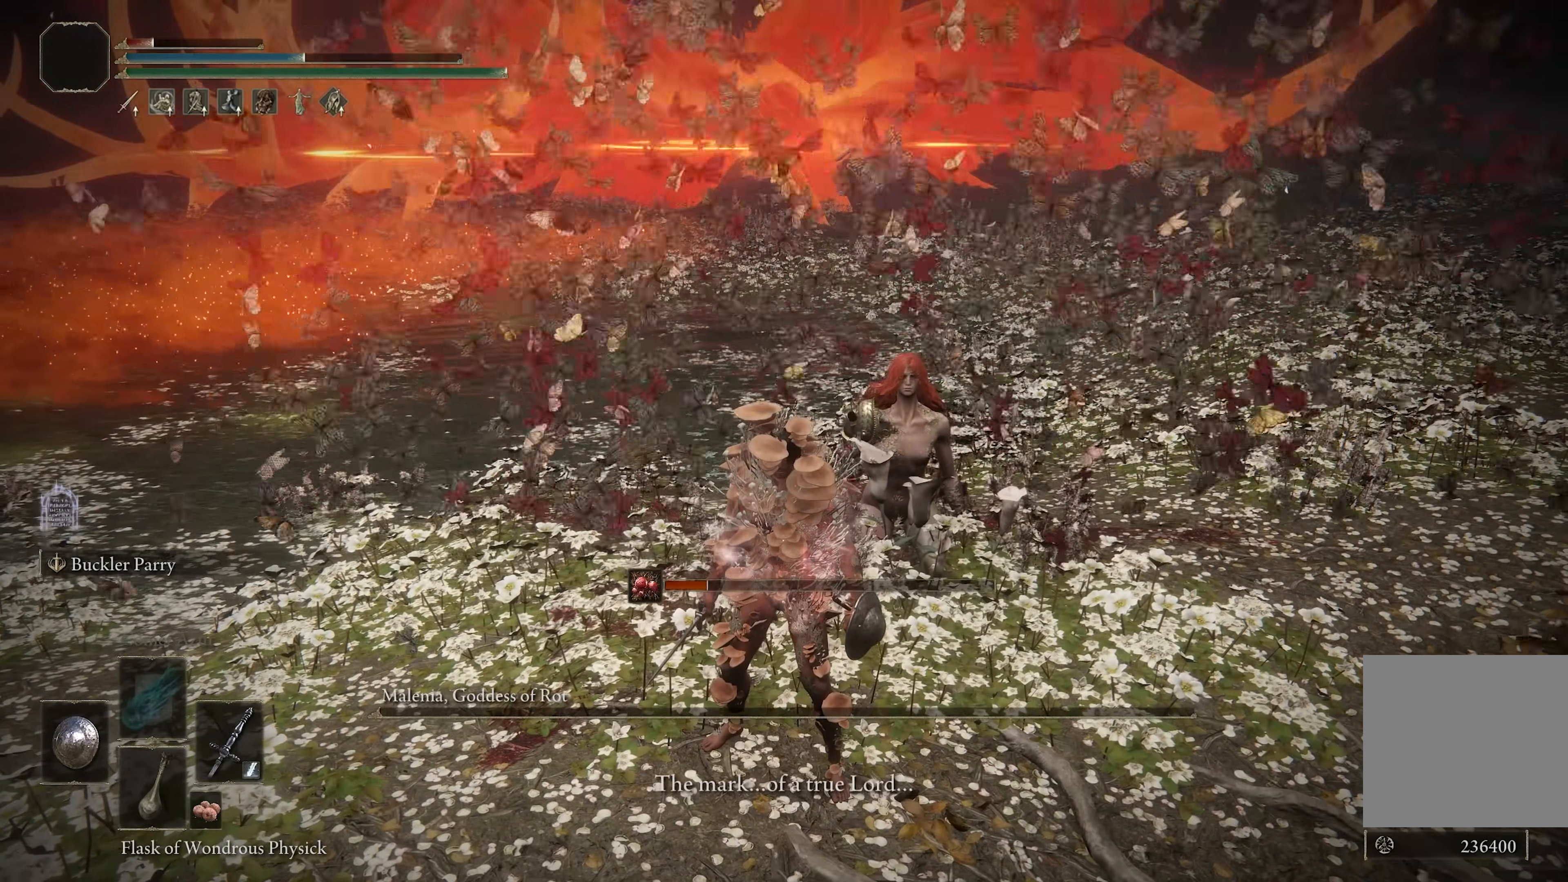
{"buttons": [], "left_stick": "center", "right_stick": "center", "events": []}
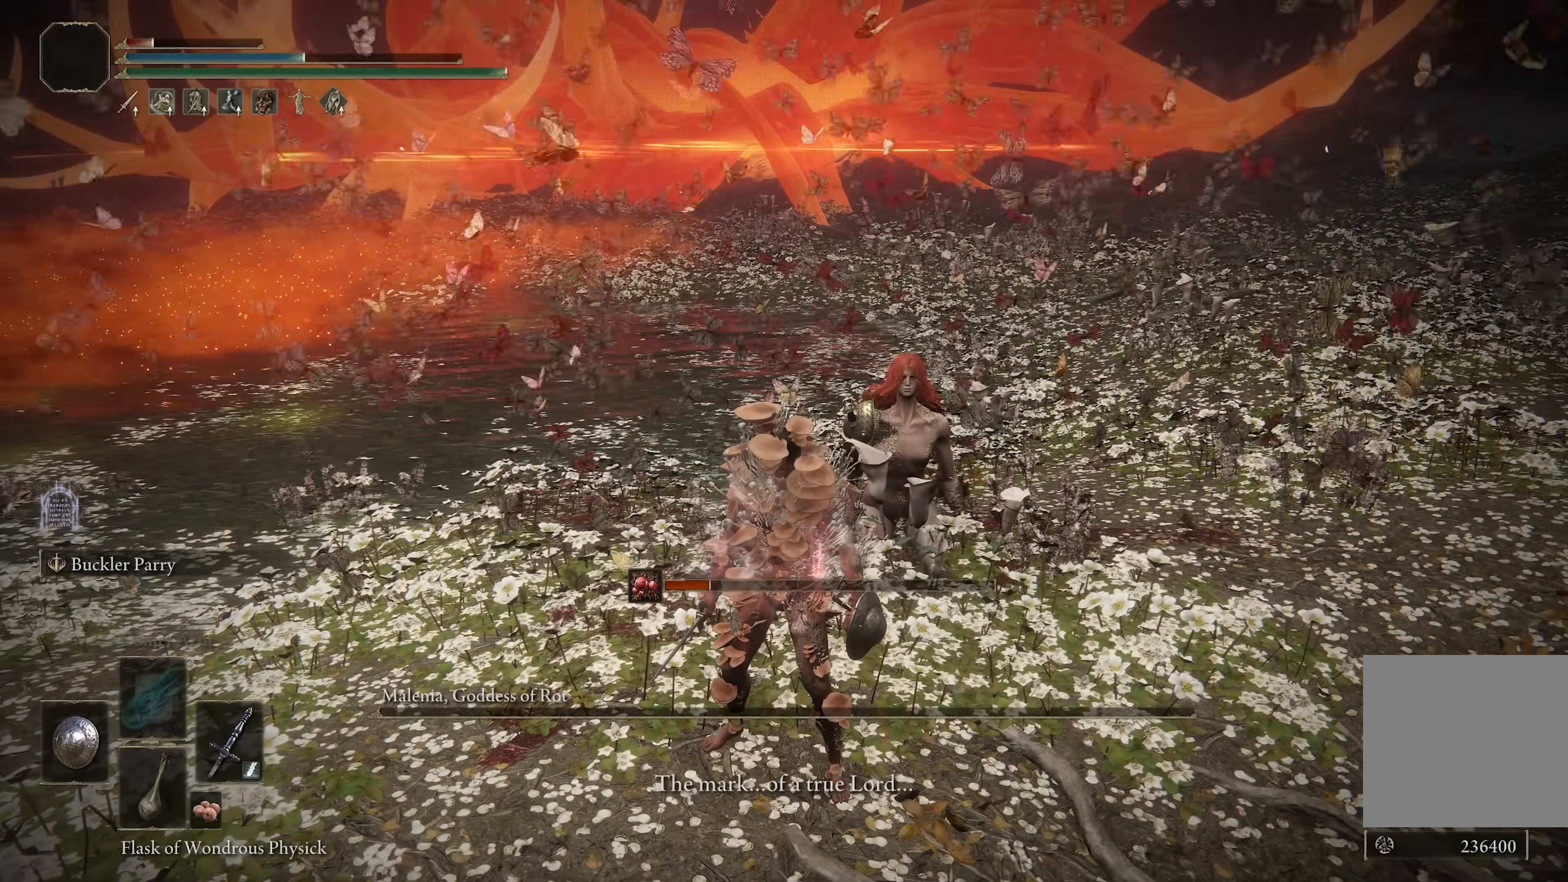
{"buttons": ["DPAD_DOWN"], "left_stick": "center", "right_stick": "center", "events": [[500, "DPAD_DOWN", "down"]]}
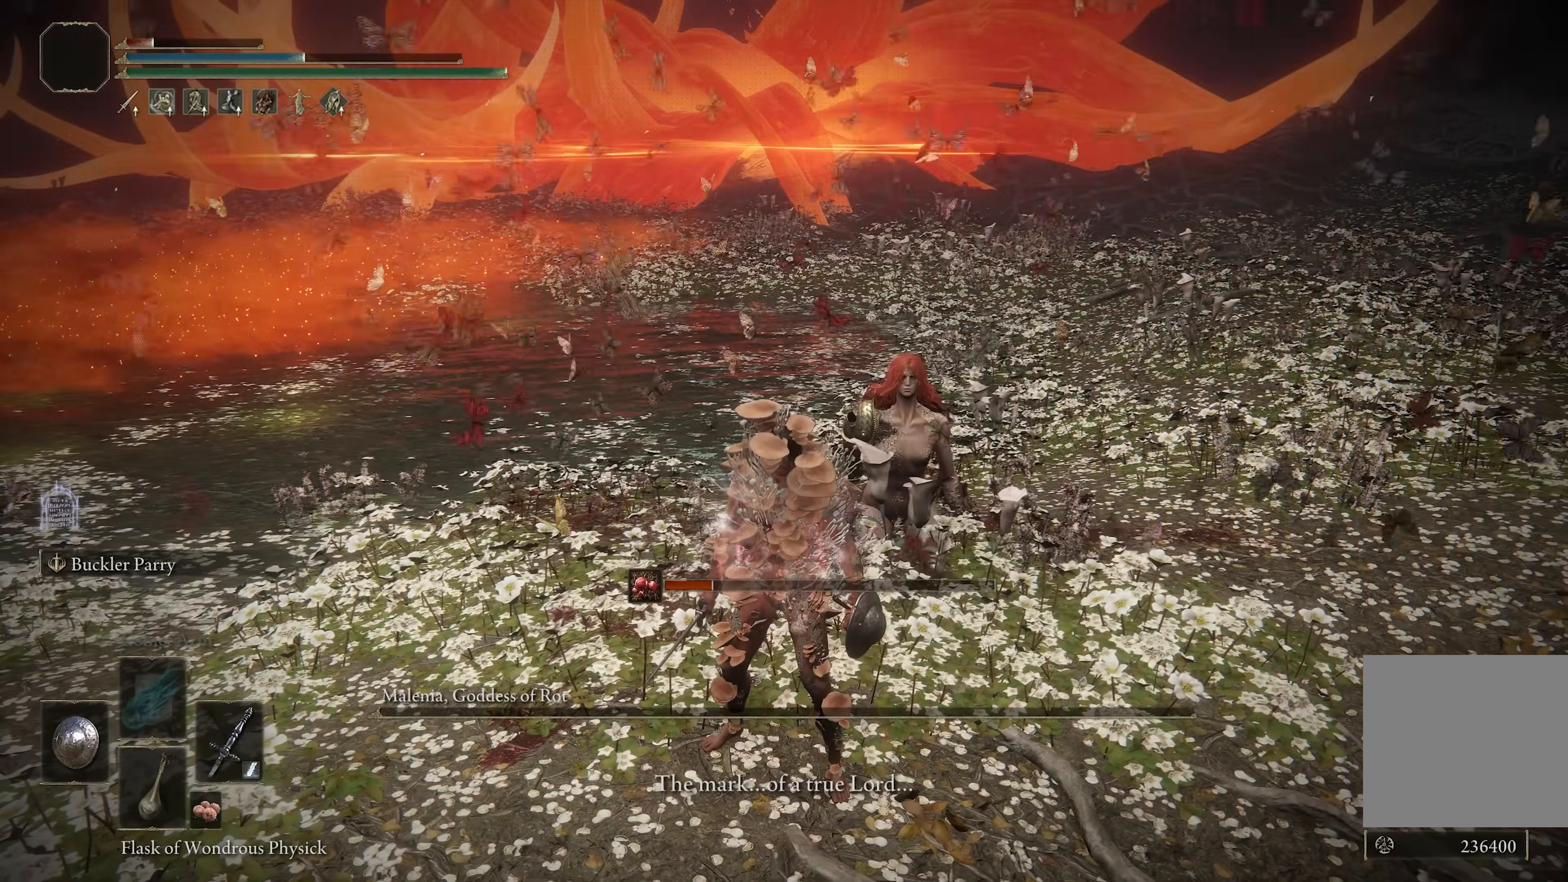
{"buttons": [], "left_stick": "center", "right_stick": "center", "events": [[117, "DPAD_DOWN", "up"], [233, "X", "down"], [317, "X", "up"]]}
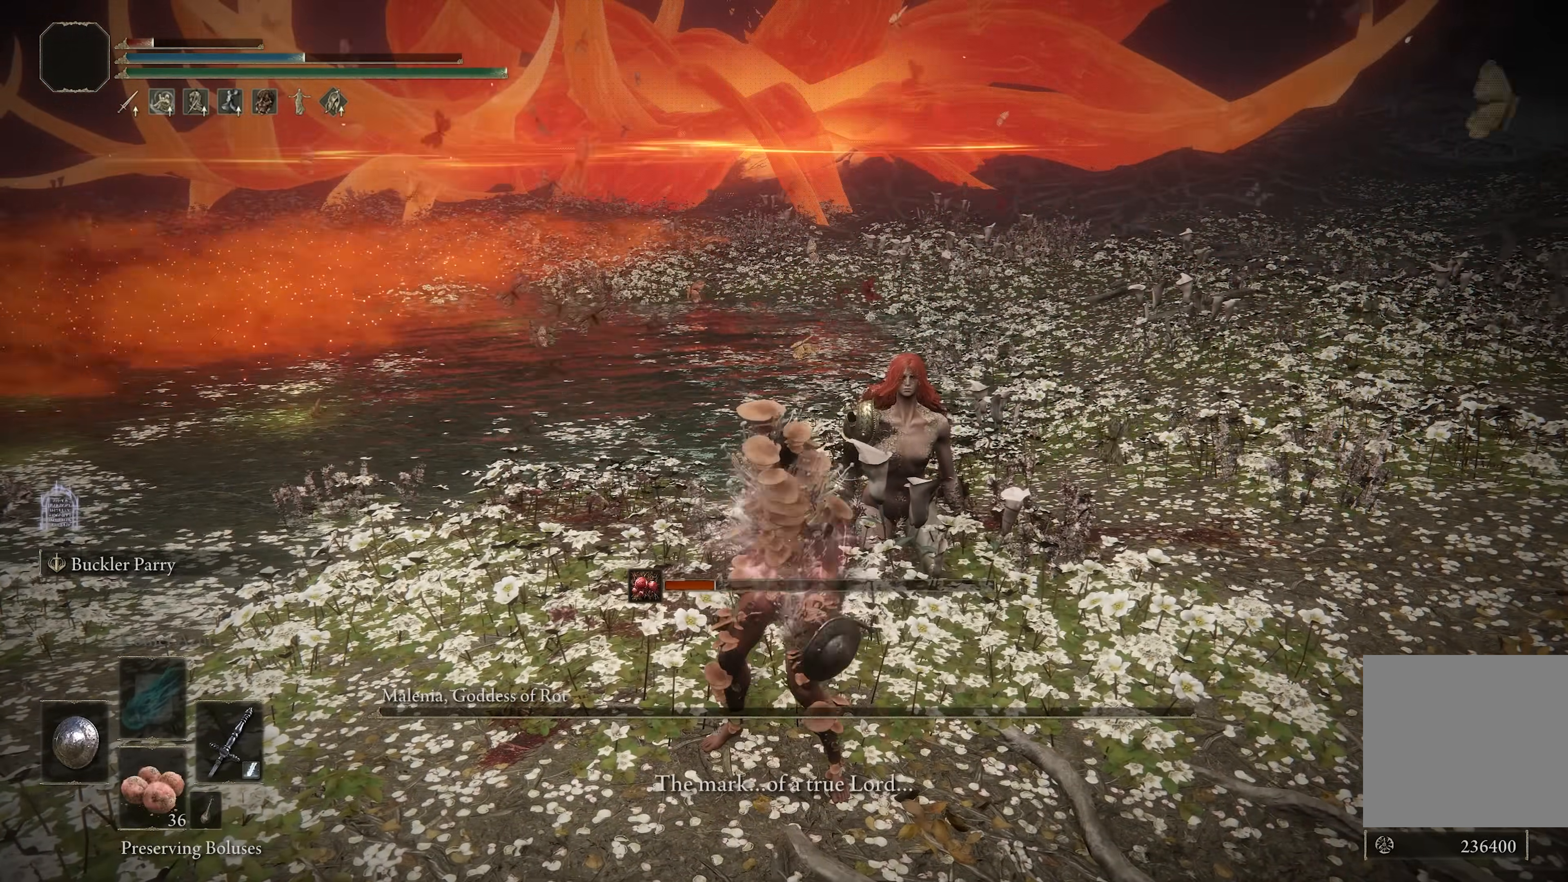
{"buttons": [], "left_stick": "center", "right_stick": "center", "events": []}
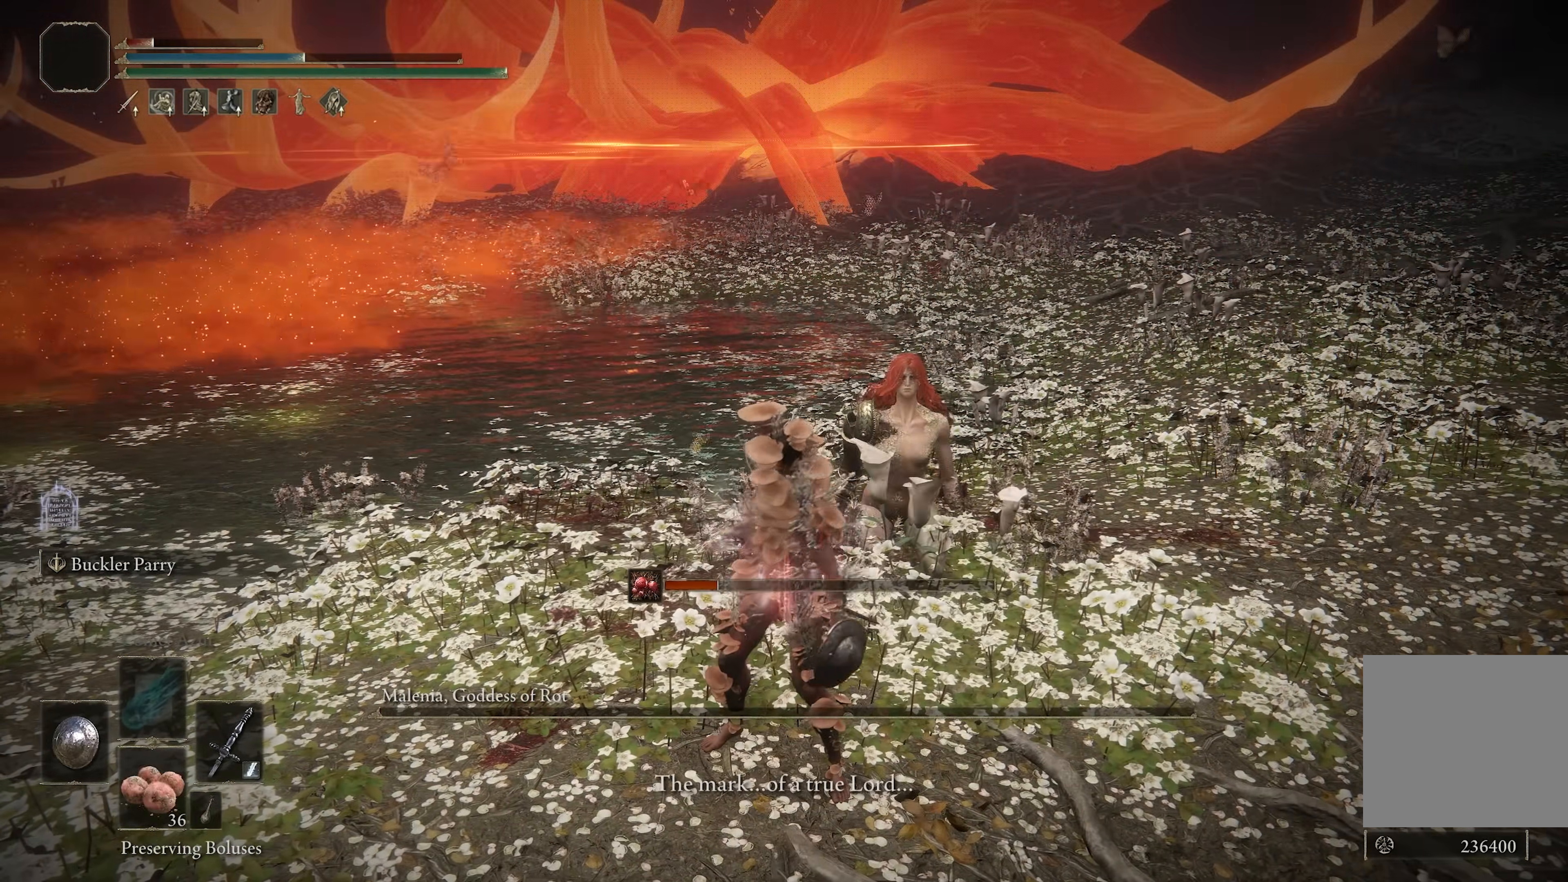
{"buttons": [], "left_stick": "center", "right_stick": "center", "events": []}
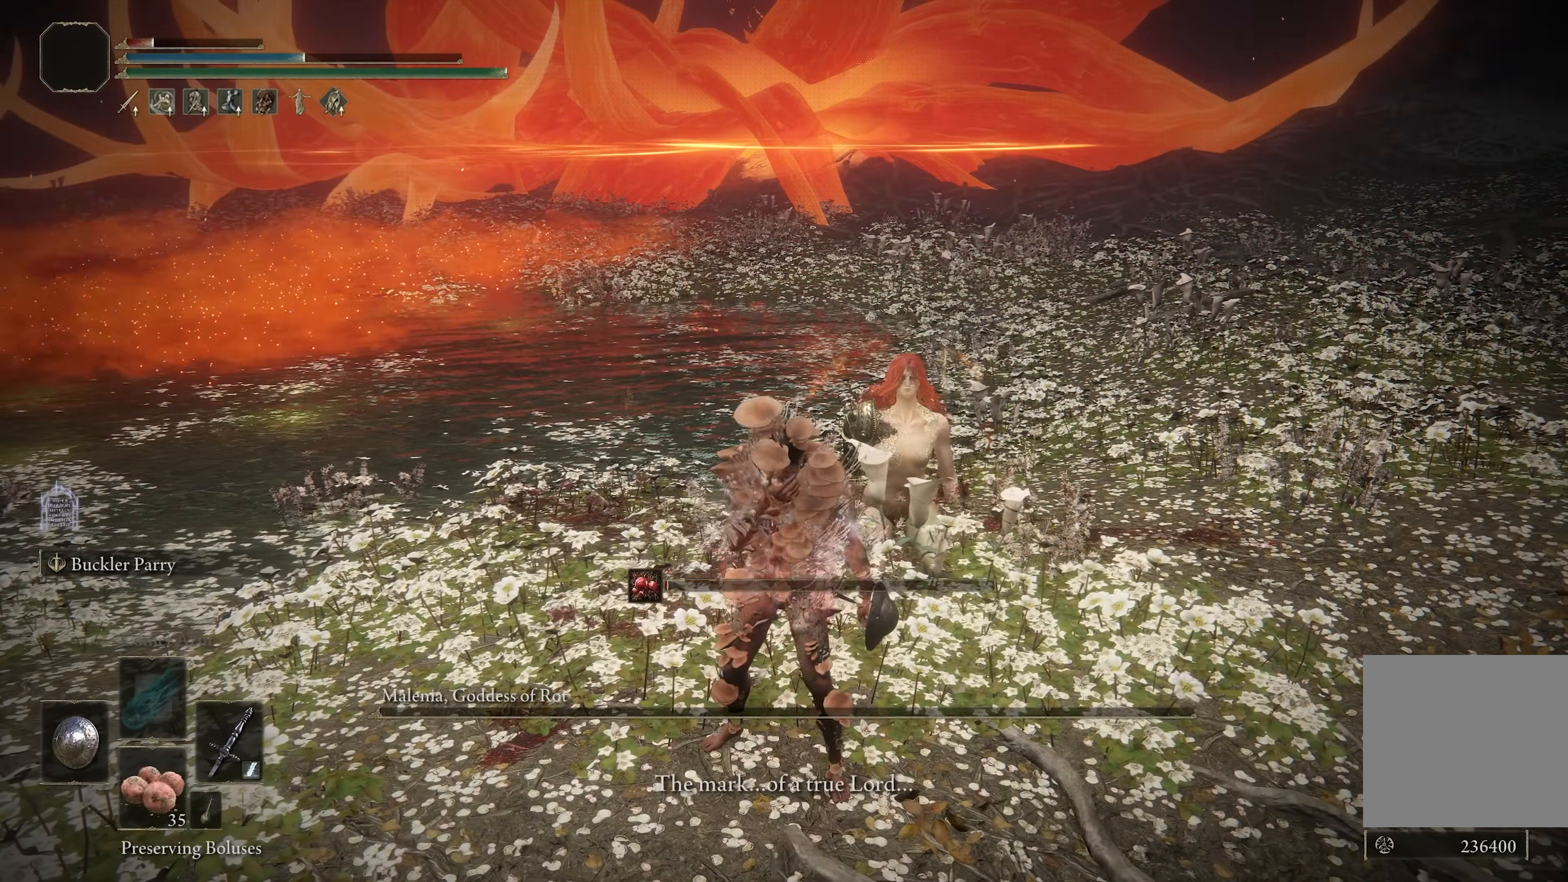
{"buttons": [], "left_stick": "right", "right_stick": "left", "events": [[450, "left_stick", "right"], [483, "right_stick", "left"]]}
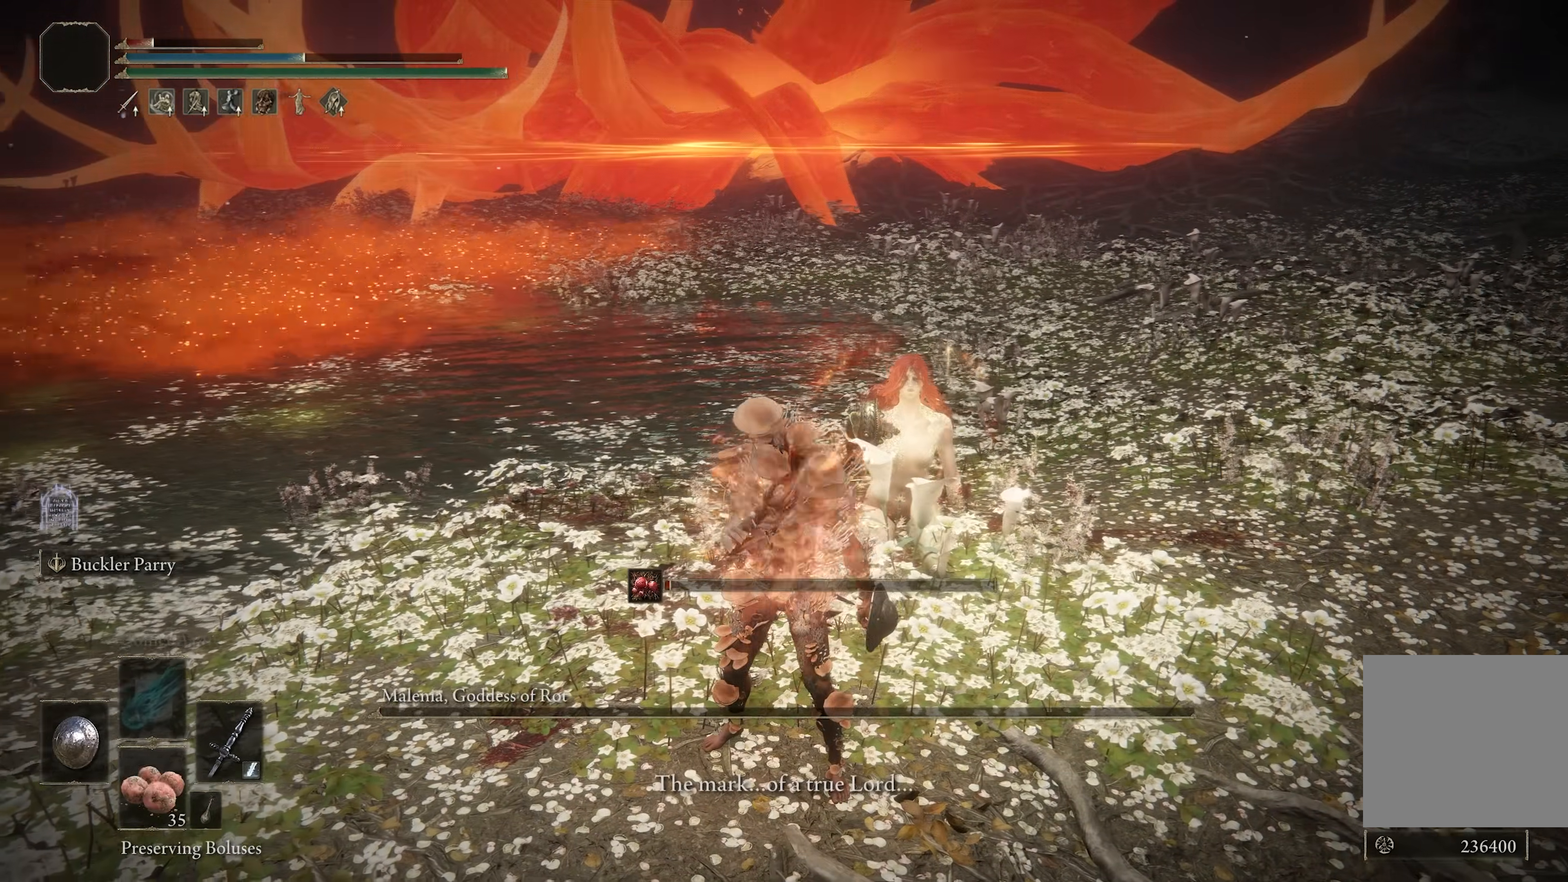
{"buttons": [], "left_stick": "up-right", "right_stick": "left", "events": [[383, "left_stick", "up-right"]]}
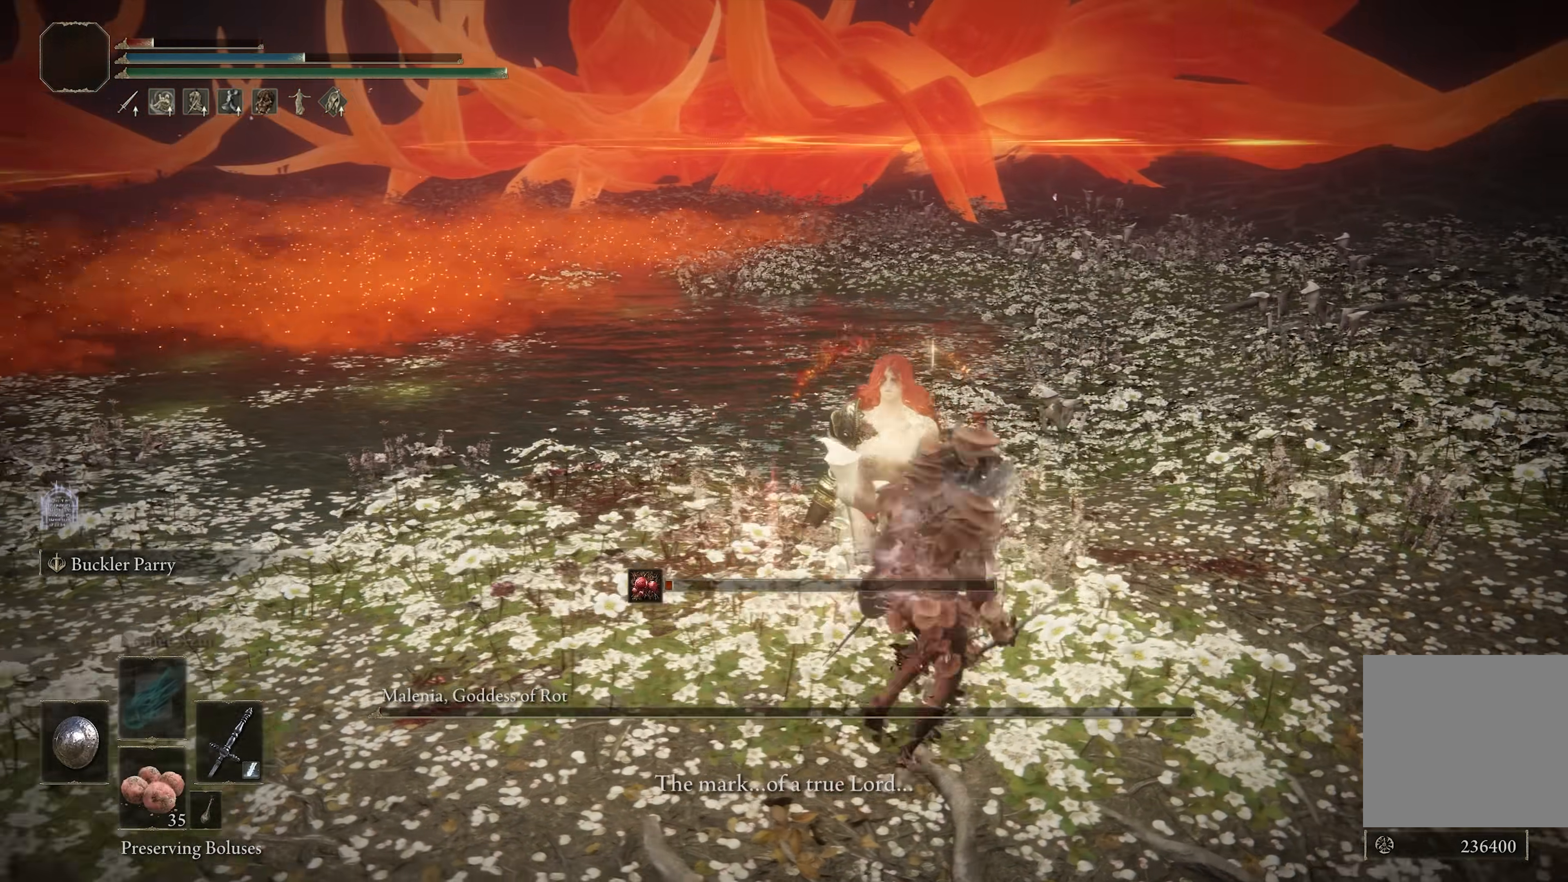
{"buttons": [], "left_stick": "down-left", "right_stick": "center", "events": [[117, "left_stick", "center"], [450, "right_stick", "center"], [467, "left_stick", "down-left"]]}
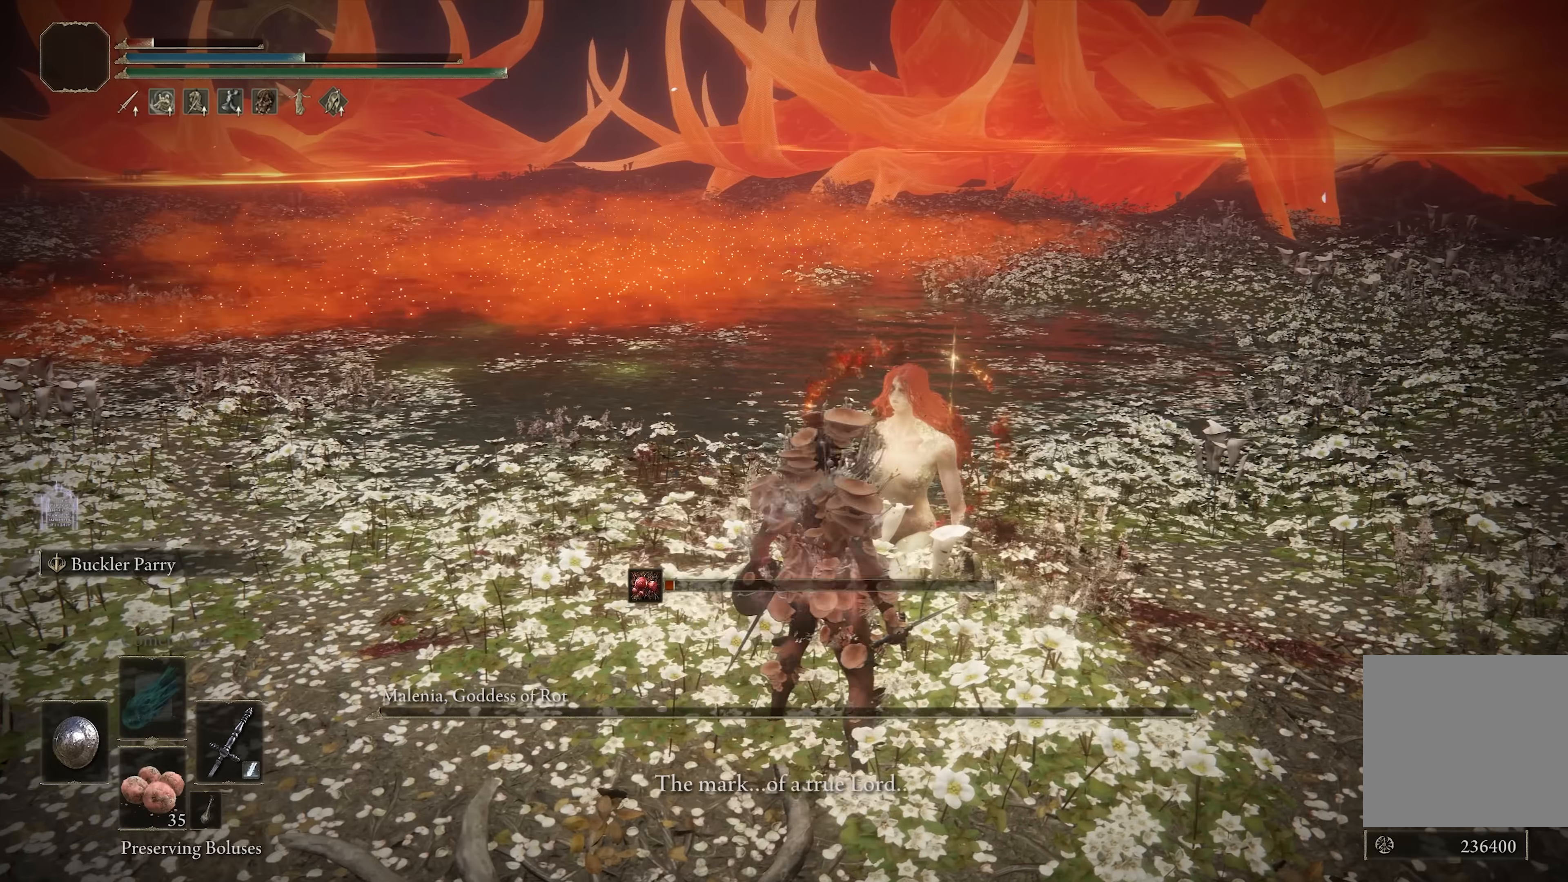
{"buttons": [], "left_stick": "up-right", "right_stick": "center", "events": [[333, "left_stick", "down-right"], [400, "left_stick", "up-right"]]}
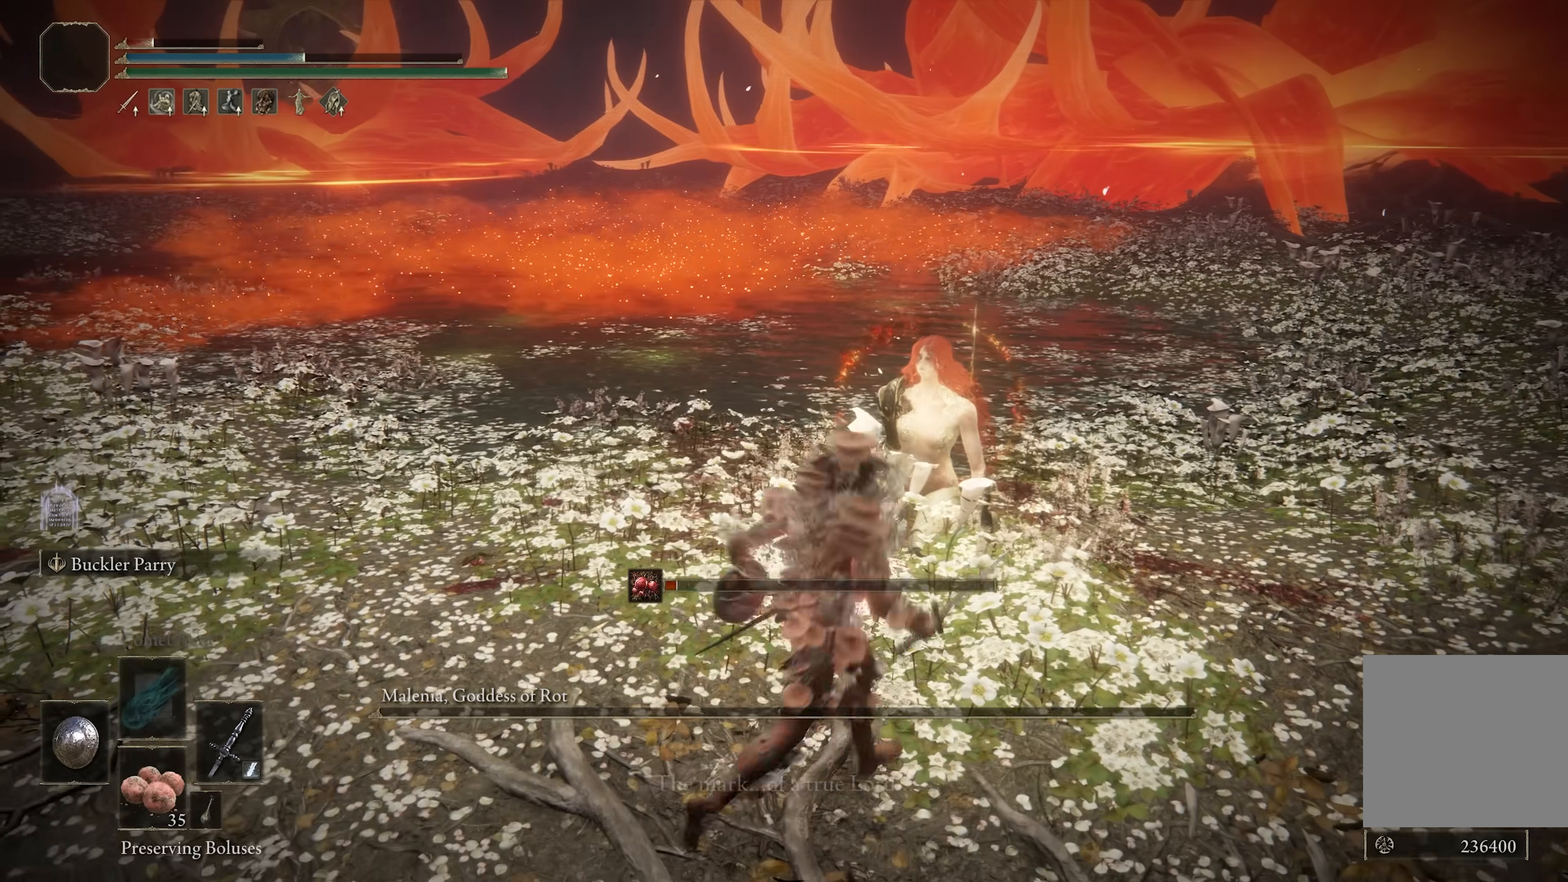
{"buttons": [], "left_stick": "center", "right_stick": "center", "events": [[300, "left_stick", "center"]]}
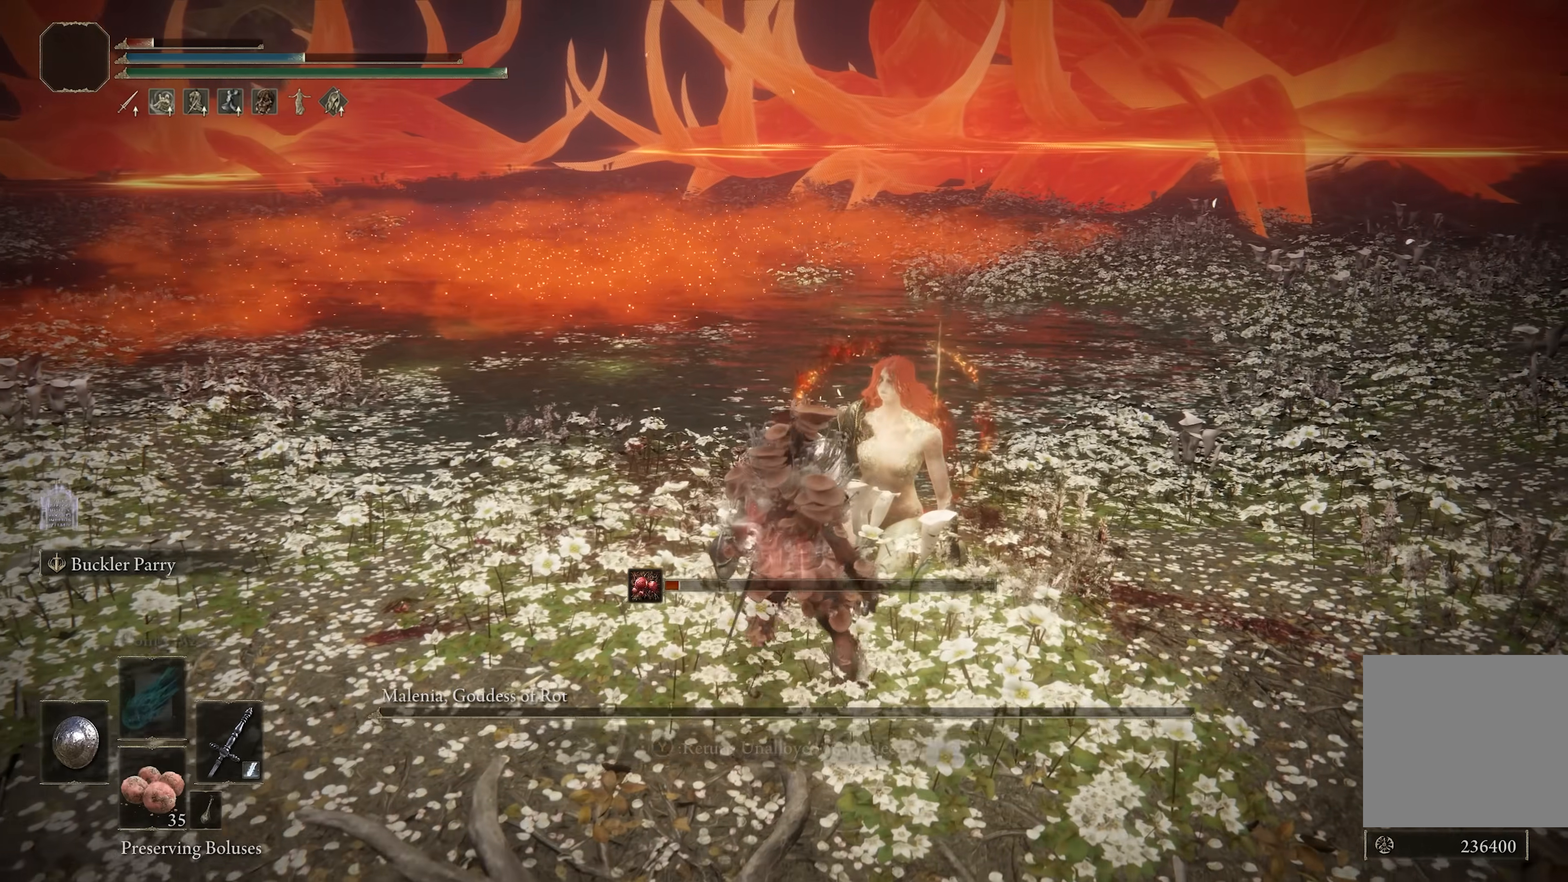
{"buttons": [], "left_stick": "center", "right_stick": "left", "events": [[133, "left_stick", "up"], [383, "left_stick", "center"], [450, "right_stick", "left"]]}
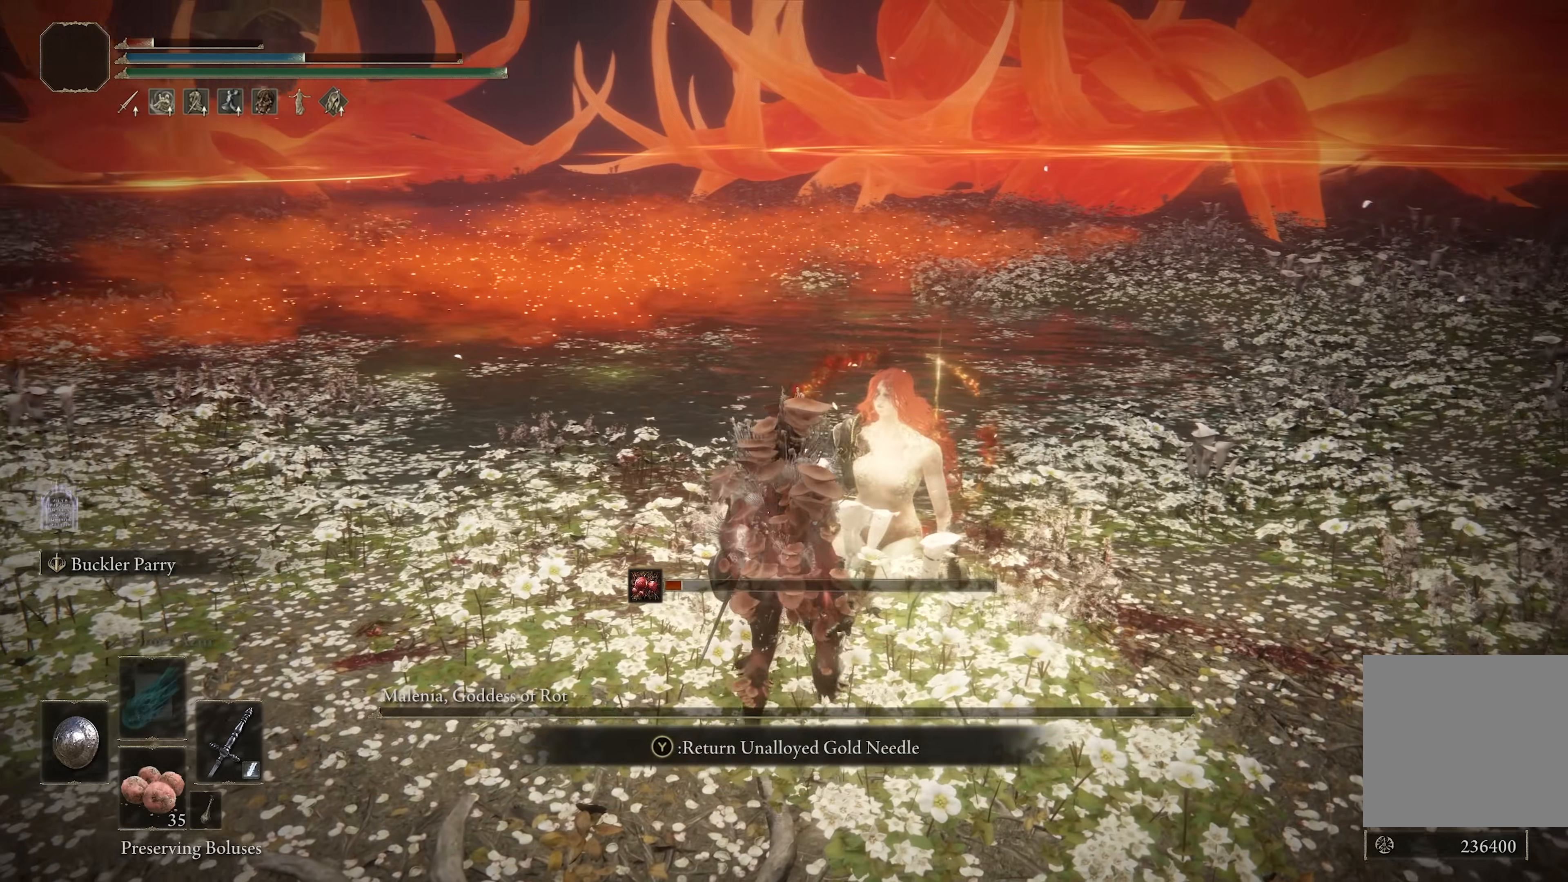
{"buttons": [], "left_stick": "center", "right_stick": "center", "events": [[500, "right_stick", "center"]]}
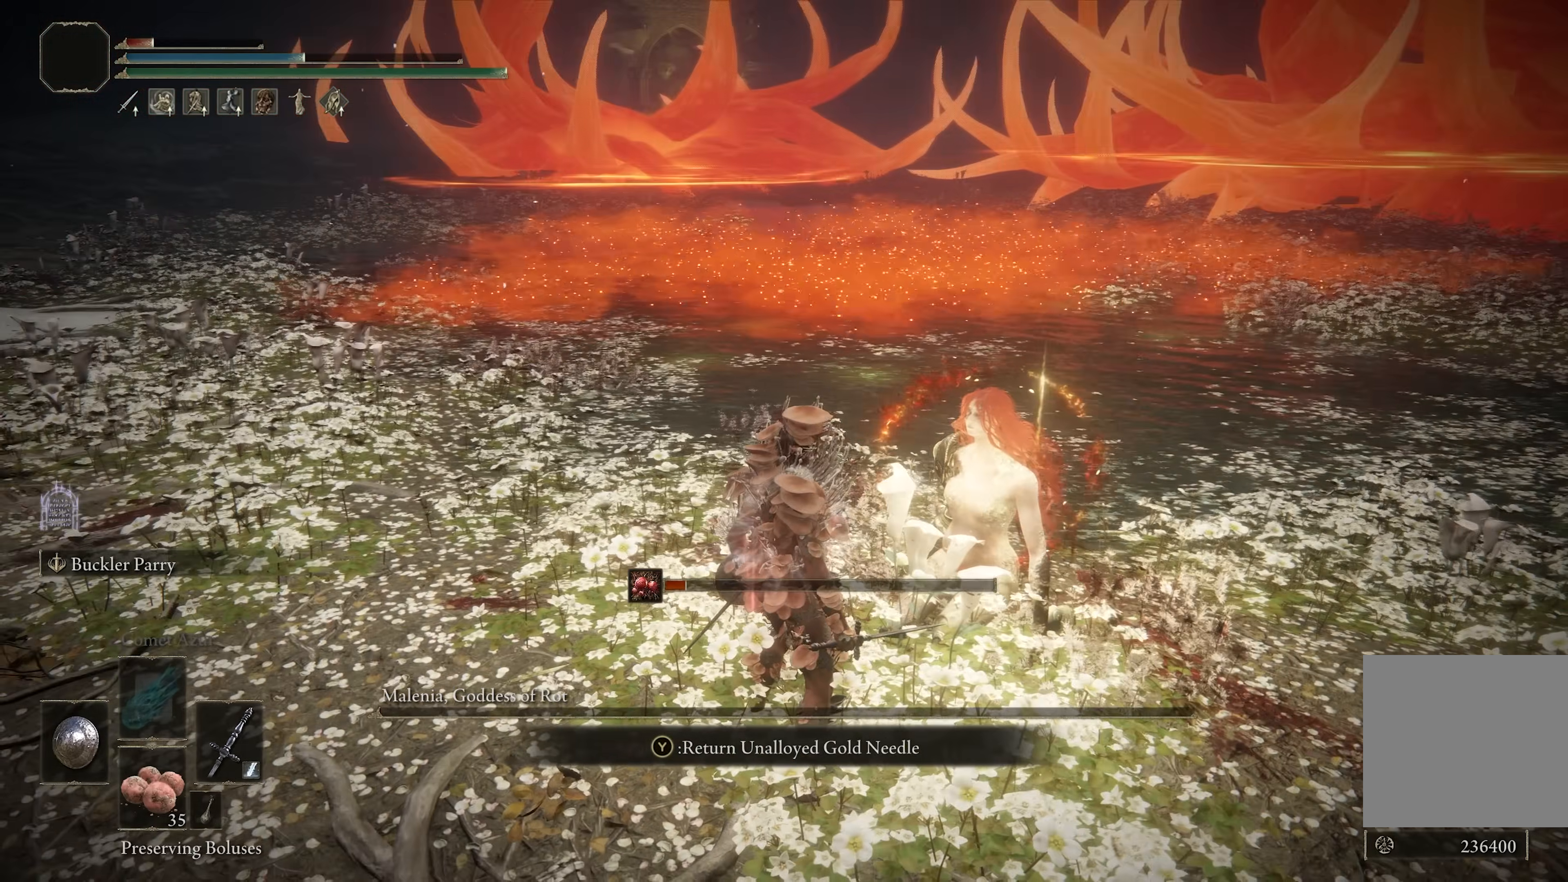
{"buttons": [], "left_stick": "center", "right_stick": "right", "events": [[350, "right_stick", "right"]]}
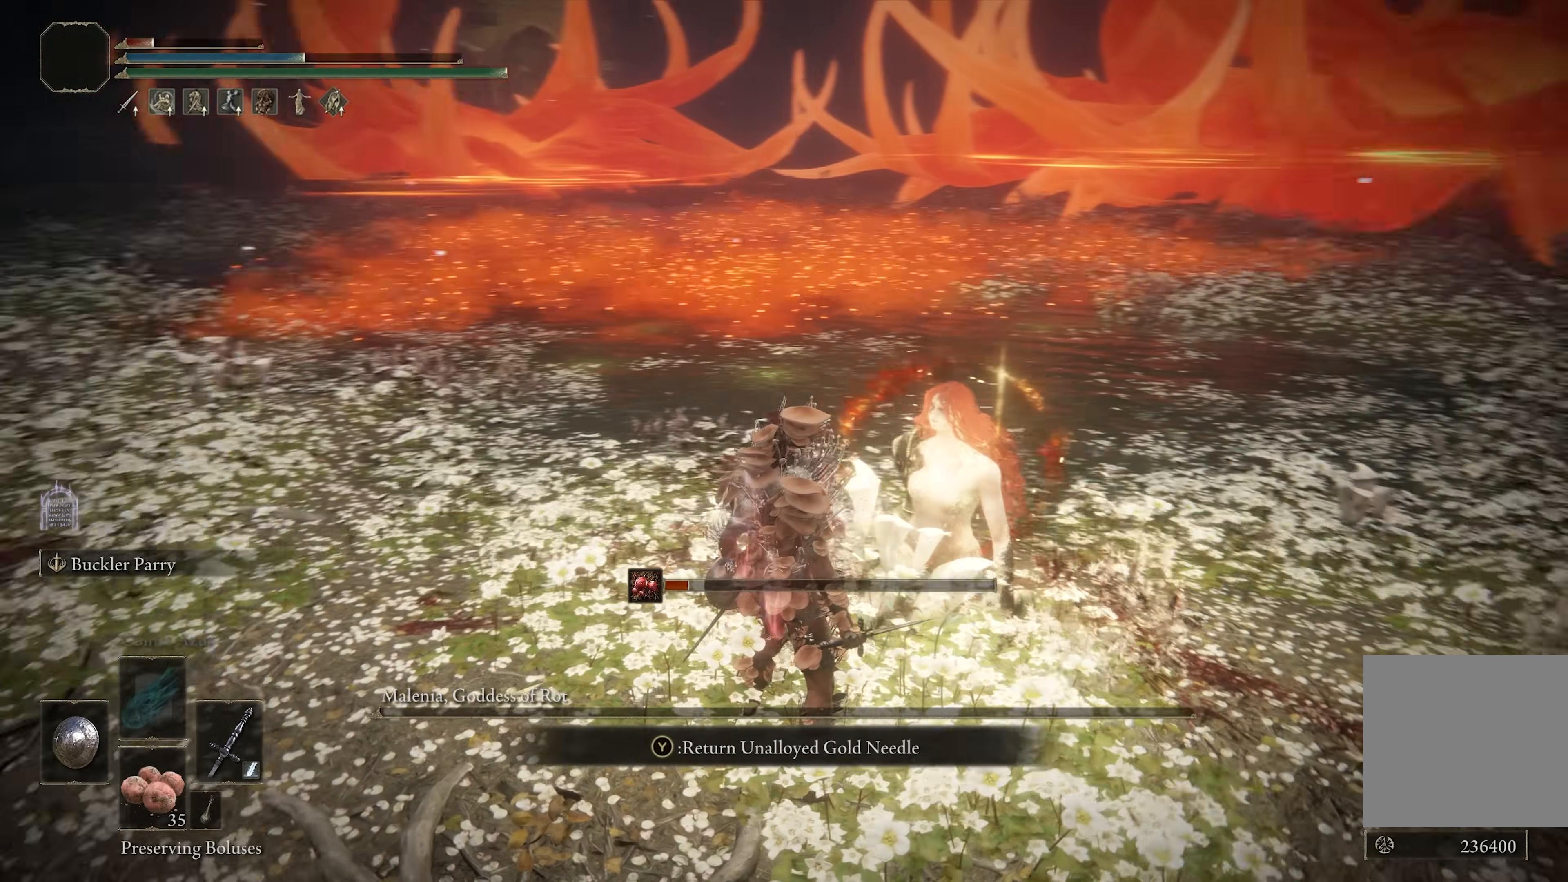
{"buttons": [], "left_stick": "center", "right_stick": "center", "events": [[167, "right_stick", "center"]]}
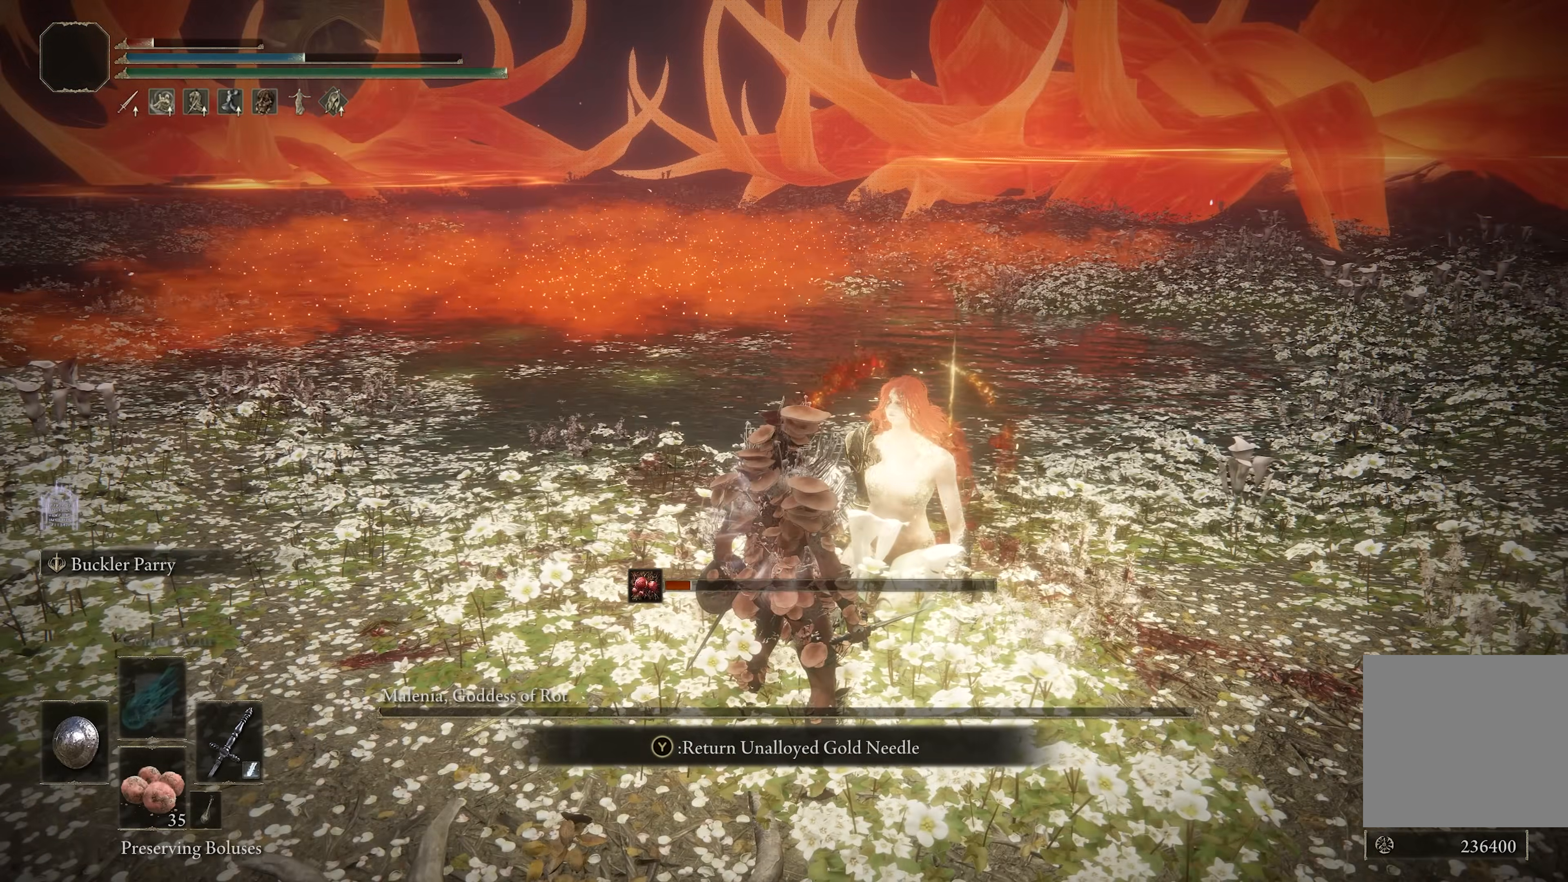
{"buttons": [], "left_stick": "center", "right_stick": "center", "events": [[250, "Y", "down"], [333, "Y", "up"]]}